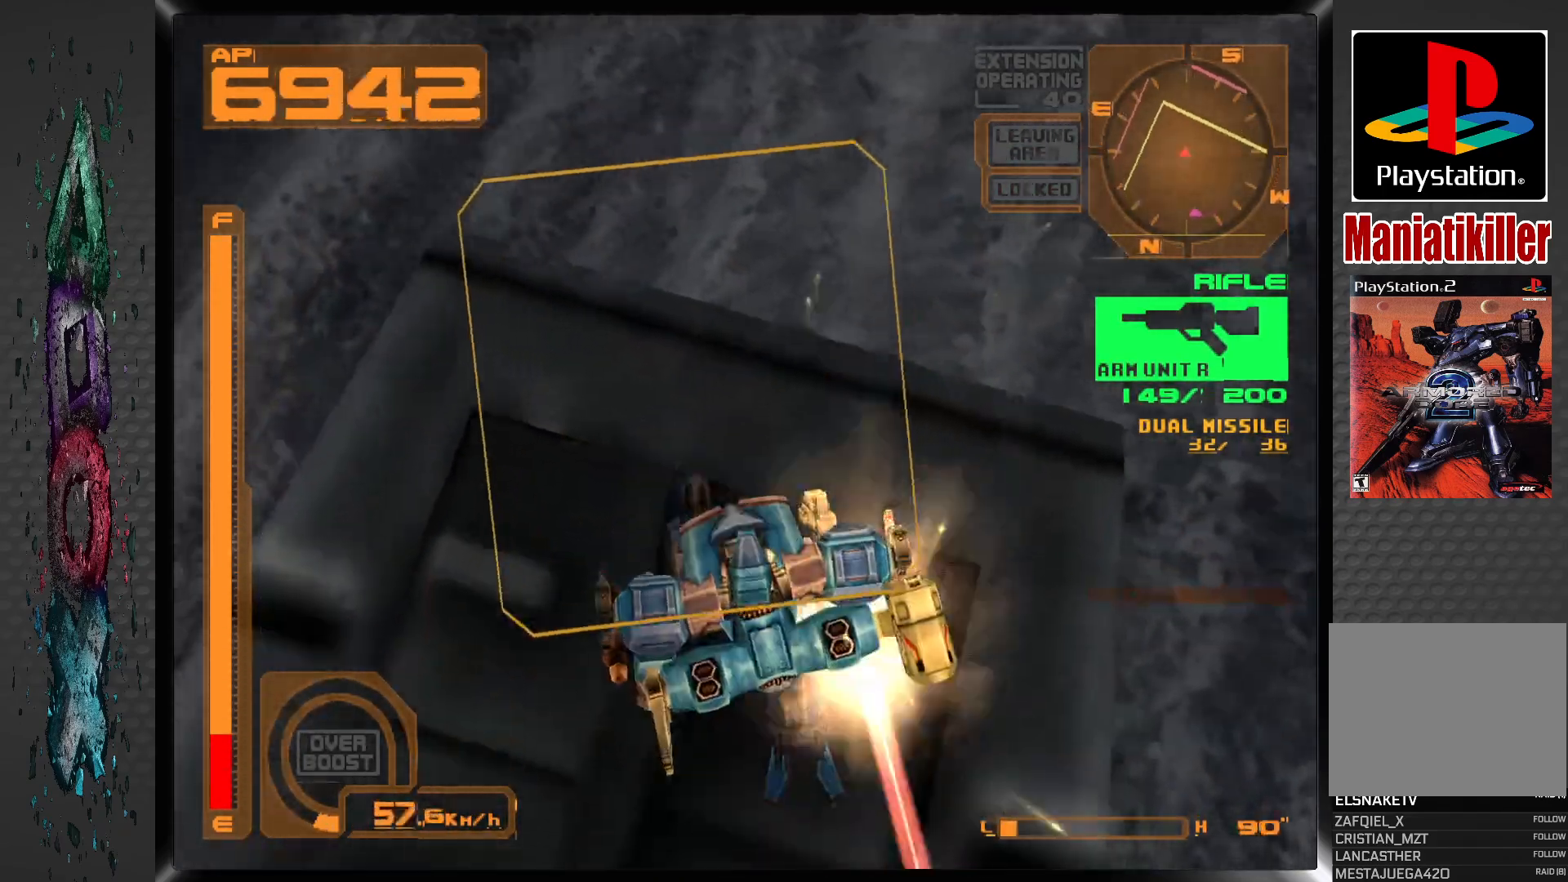
Gameplay with a controller (PlayStation layout); each line is a JSON object with the inputs held at the frame after it. "events" lists button and stick changes between this image and that frame as [ms after this image, input, new state], when the widget could be followed in between.
{"buttons": ["SQUARE", "DPAD_LEFT"], "left_stick": "center", "right_stick": "center", "events": [[383, "DPAD_DOWN", "up"], [450, "SQUARE", "down"]]}
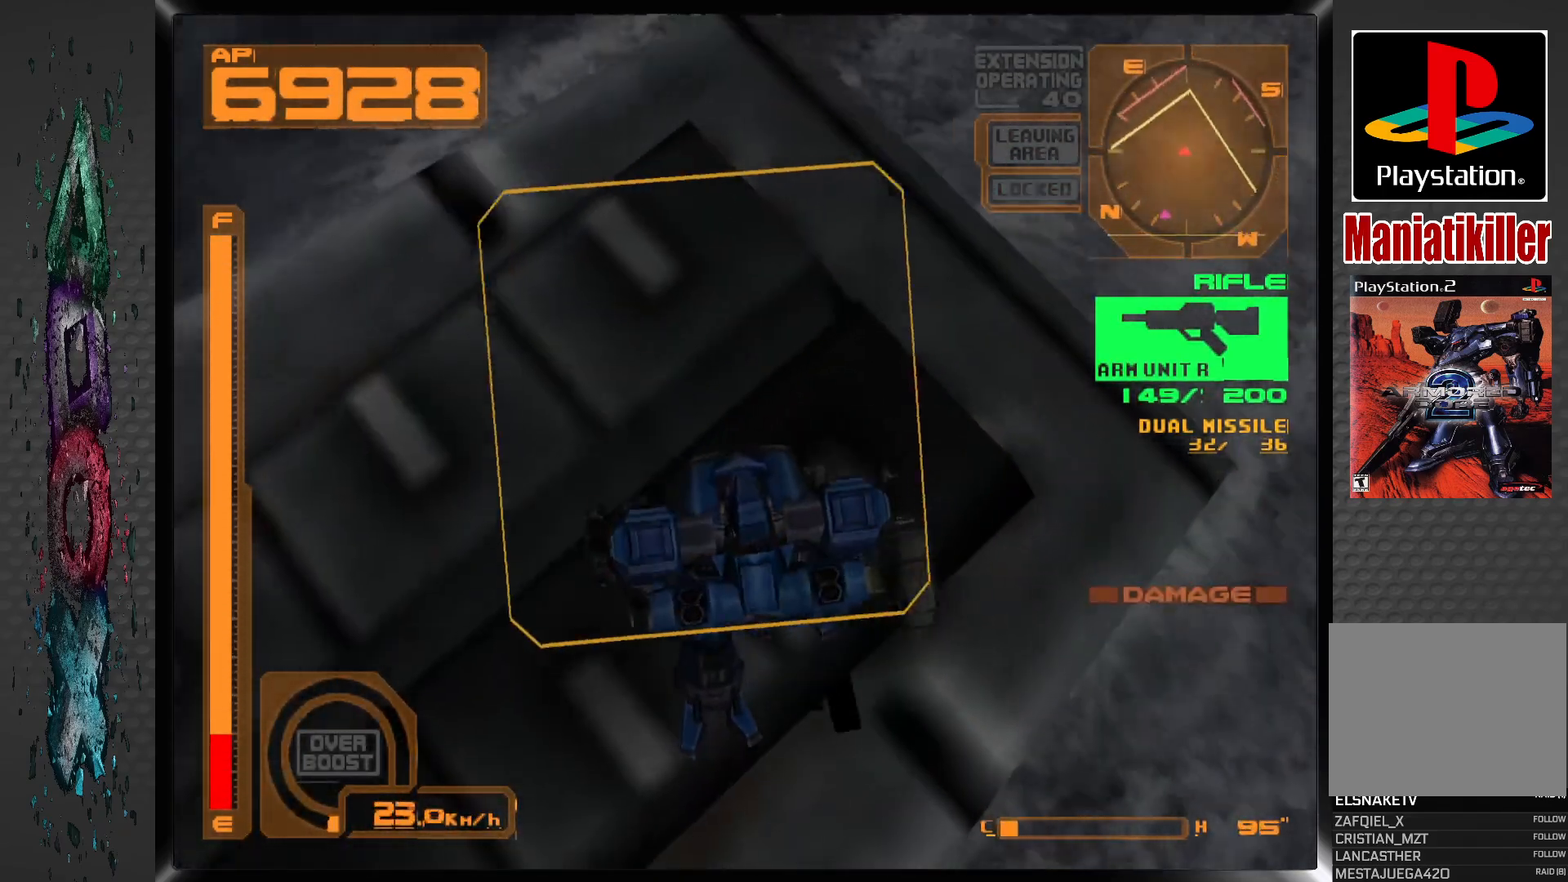
{"buttons": ["SQUARE", "DPAD_LEFT"], "left_stick": "center", "right_stick": "center", "events": []}
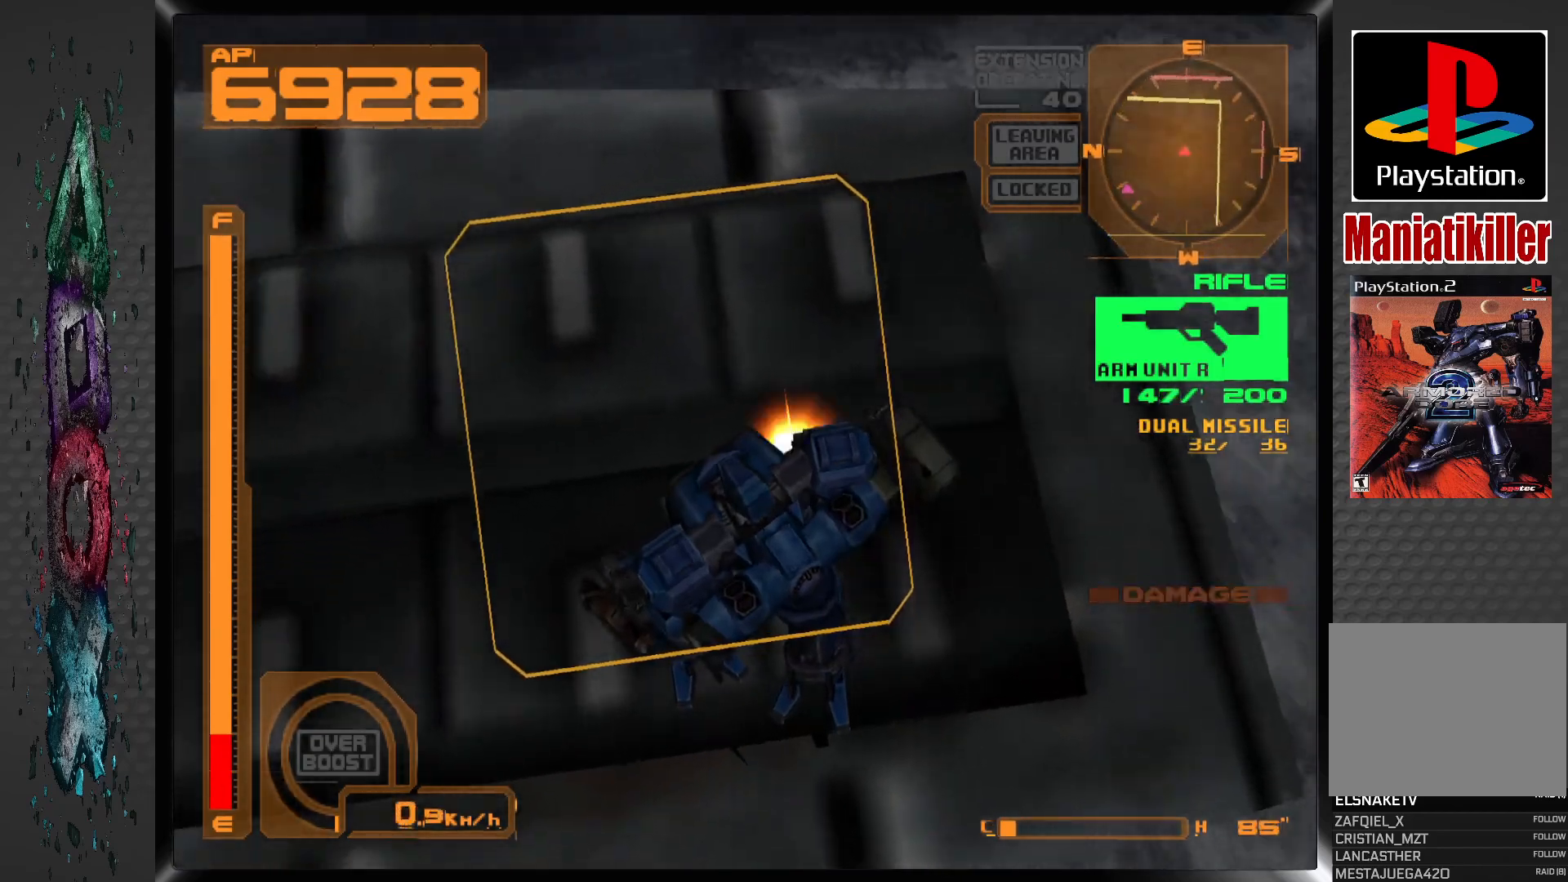
{"buttons": ["SQUARE", "DPAD_LEFT"], "left_stick": "center", "right_stick": "center", "events": [[33, "SQUARE", "up"], [117, "SQUARE", "down"]]}
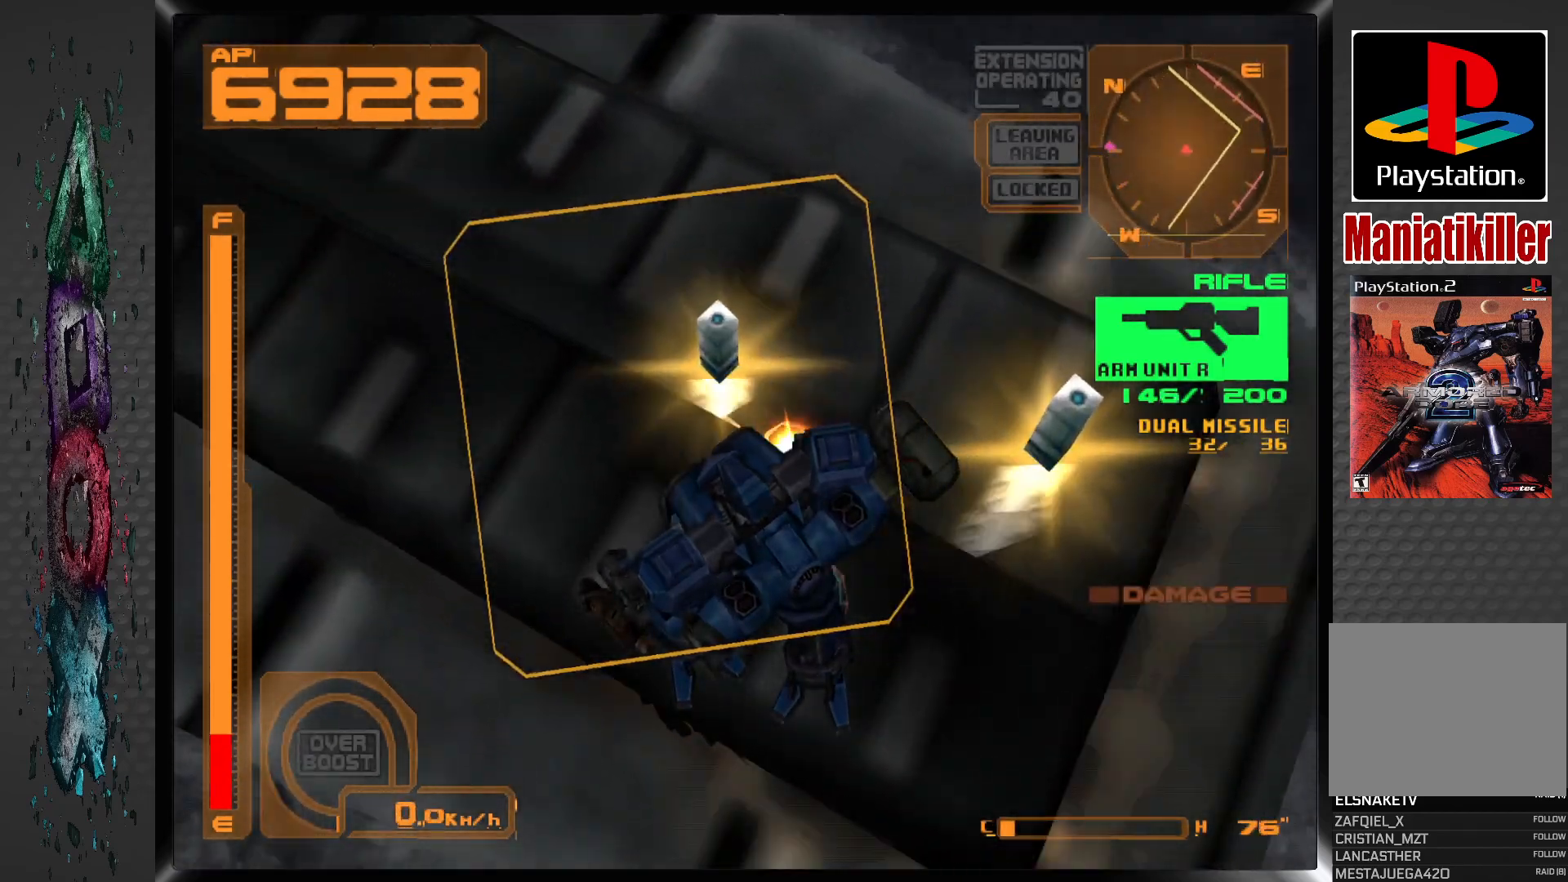
{"buttons": ["SQUARE"], "left_stick": "center", "right_stick": "center", "events": [[350, "DPAD_LEFT", "up"]]}
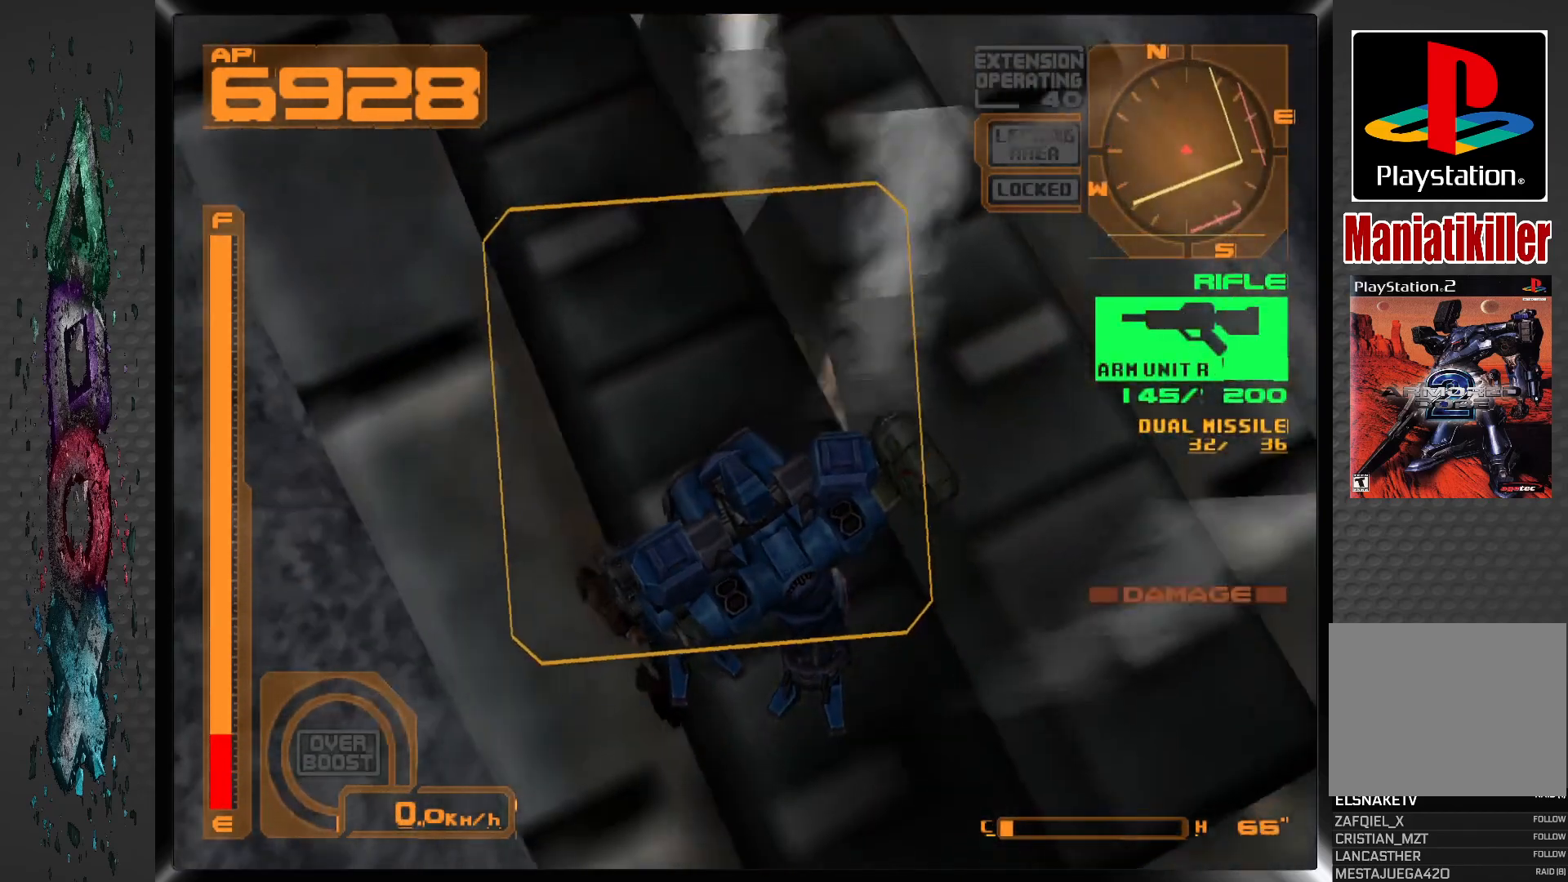
{"buttons": ["SQUARE", "DPAD_UP"], "left_stick": "center", "right_stick": "center", "events": [[250, "DPAD_UP", "down"]]}
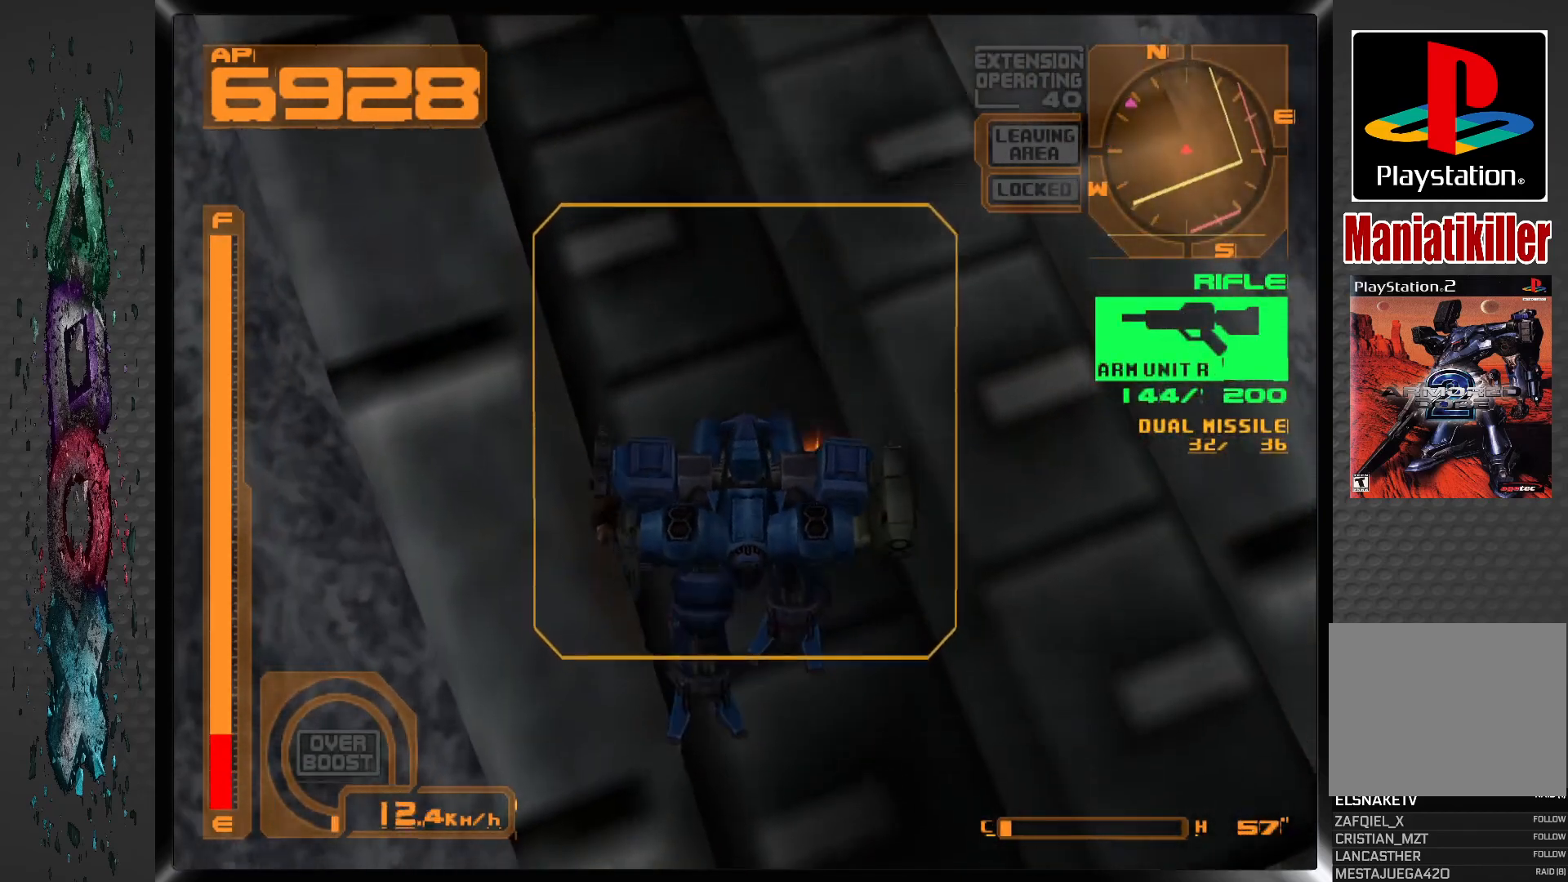
{"buttons": ["SQUARE"], "left_stick": "center", "right_stick": "center", "events": [[317, "DPAD_UP", "up"]]}
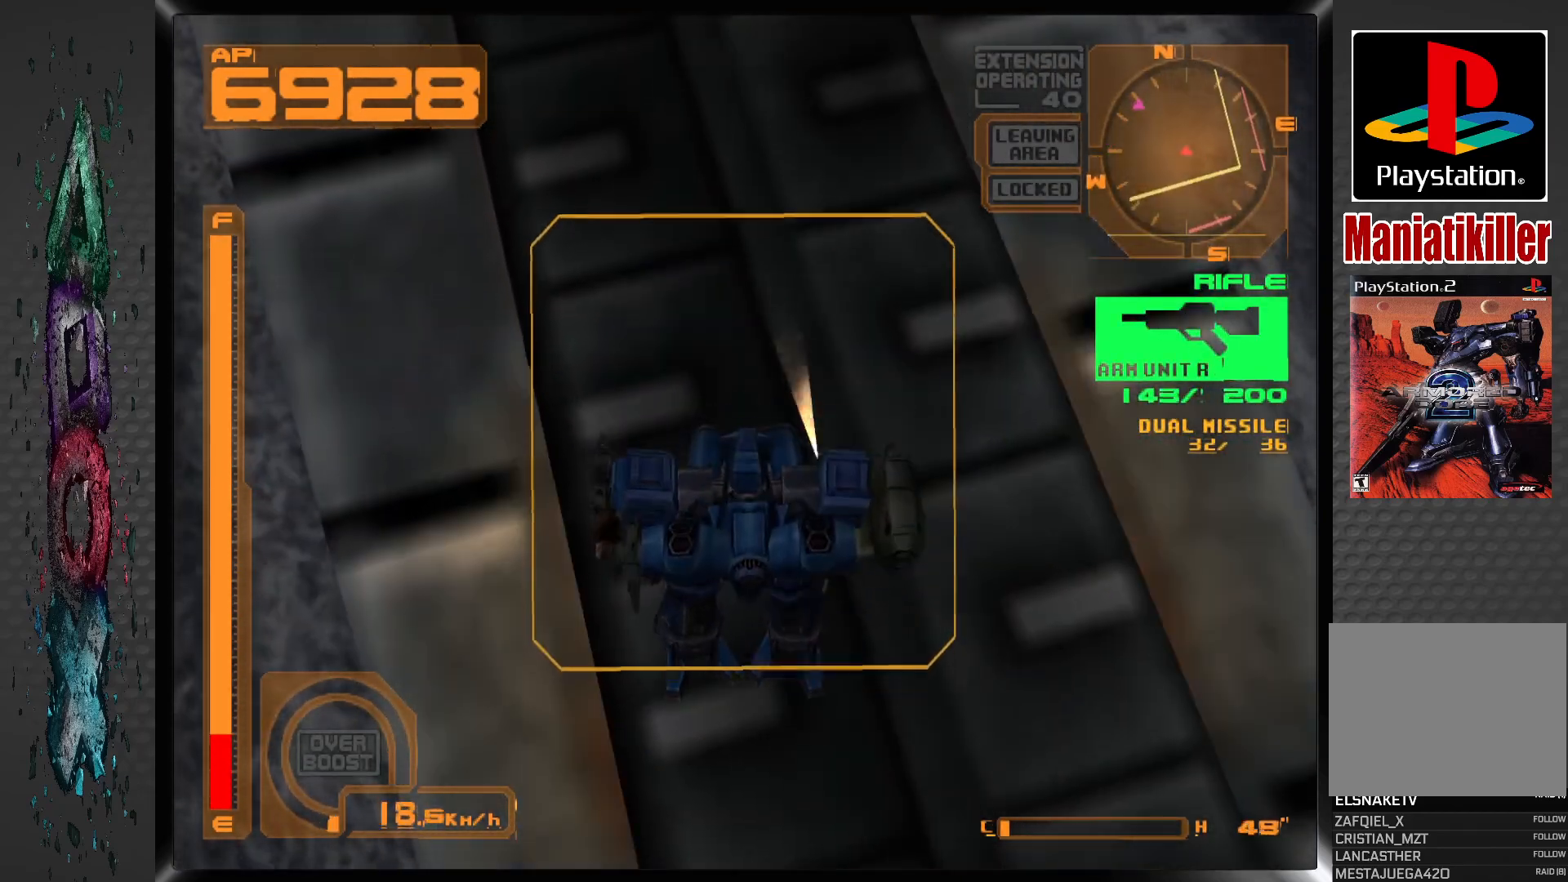
{"buttons": ["SQUARE", "DPAD_UP"], "left_stick": "center", "right_stick": "center", "events": [[33, "DPAD_LEFT", "down"], [167, "DPAD_LEFT", "up"], [450, "DPAD_UP", "down"]]}
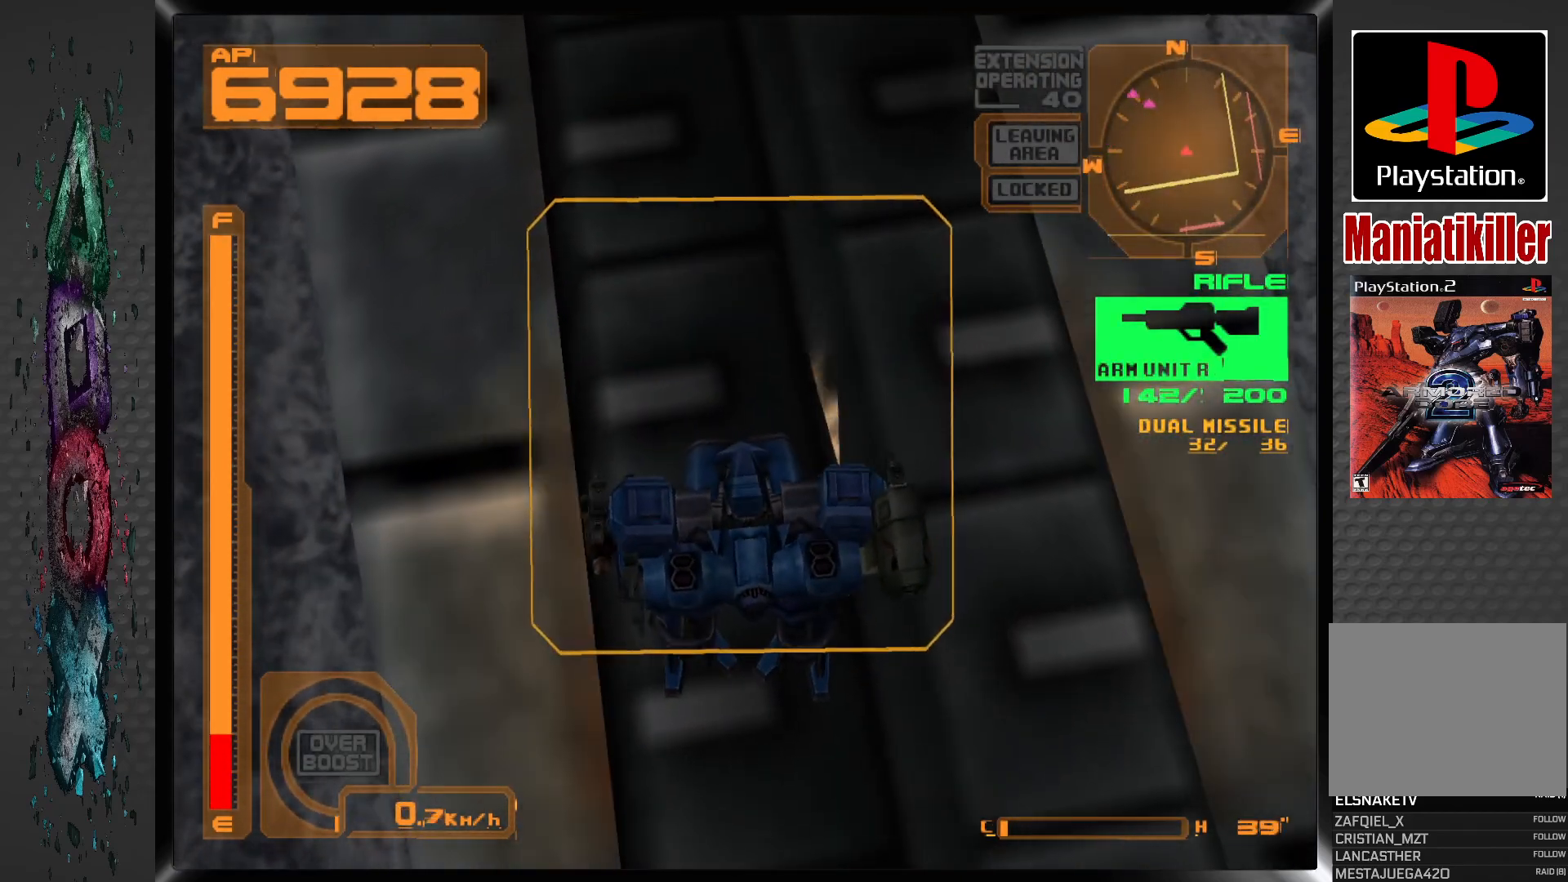
{"buttons": ["SQUARE", "DPAD_UP"], "left_stick": "center", "right_stick": "center", "events": []}
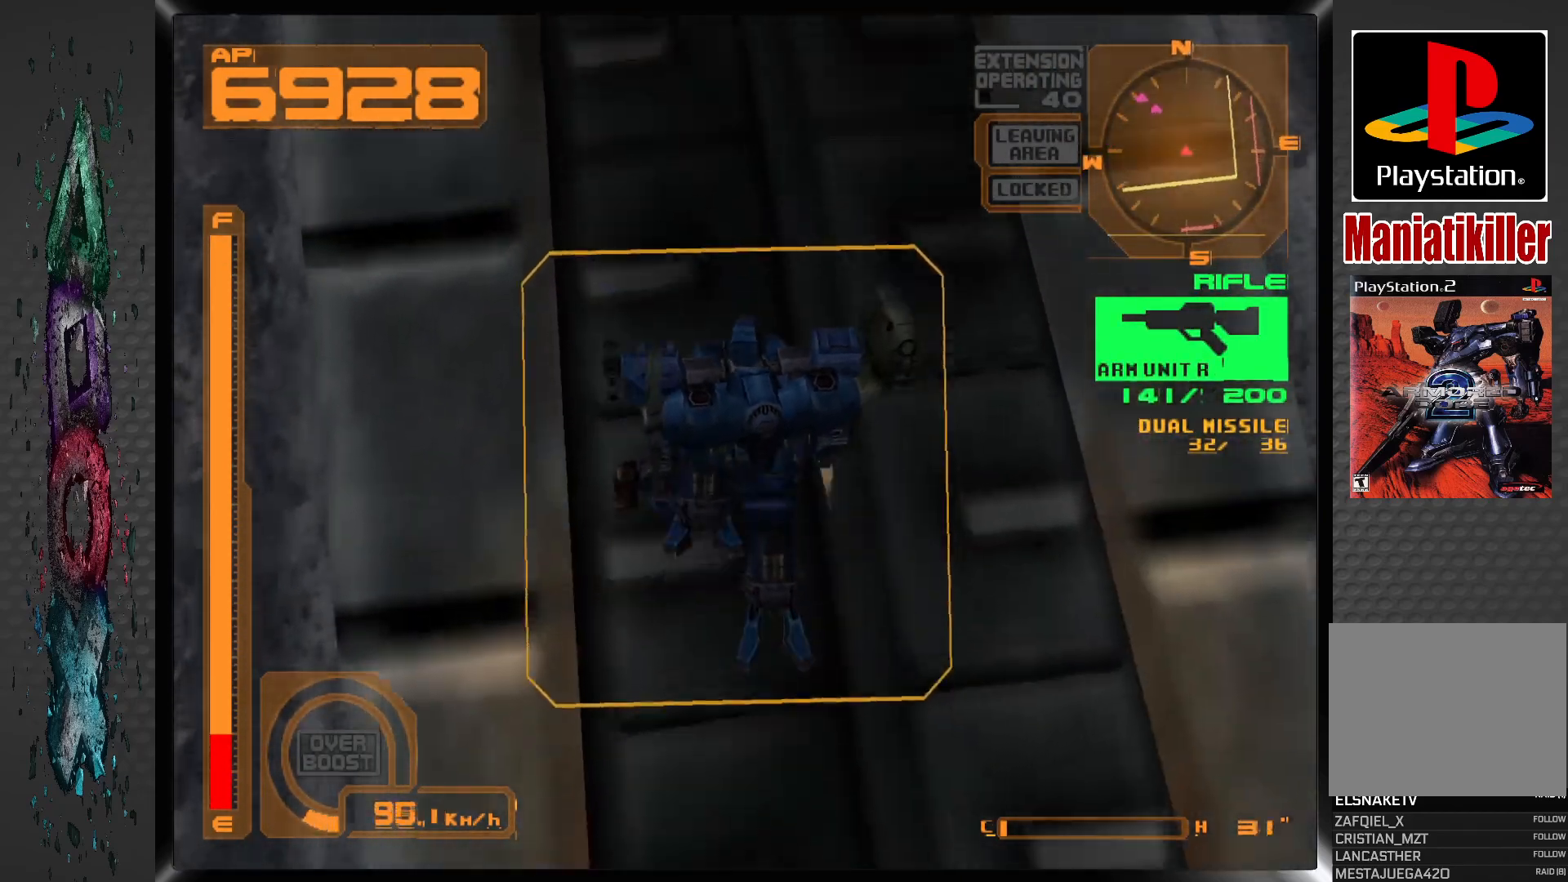
{"buttons": ["SQUARE", "DPAD_UP"], "left_stick": "center", "right_stick": "center", "events": []}
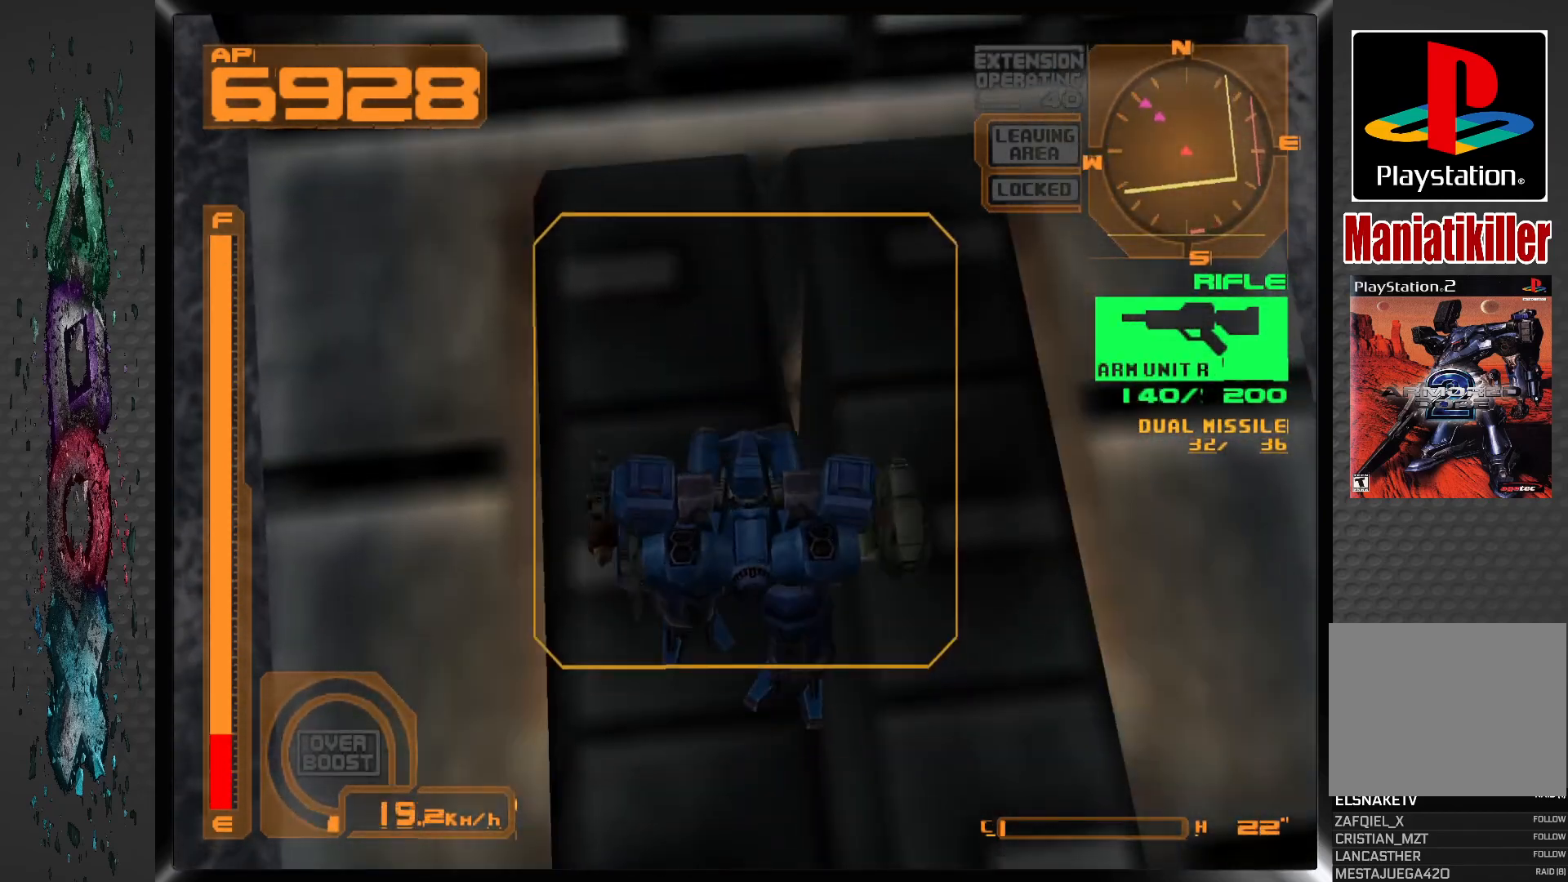
{"buttons": ["SQUARE", "DPAD_UP"], "left_stick": "center", "right_stick": "center", "events": []}
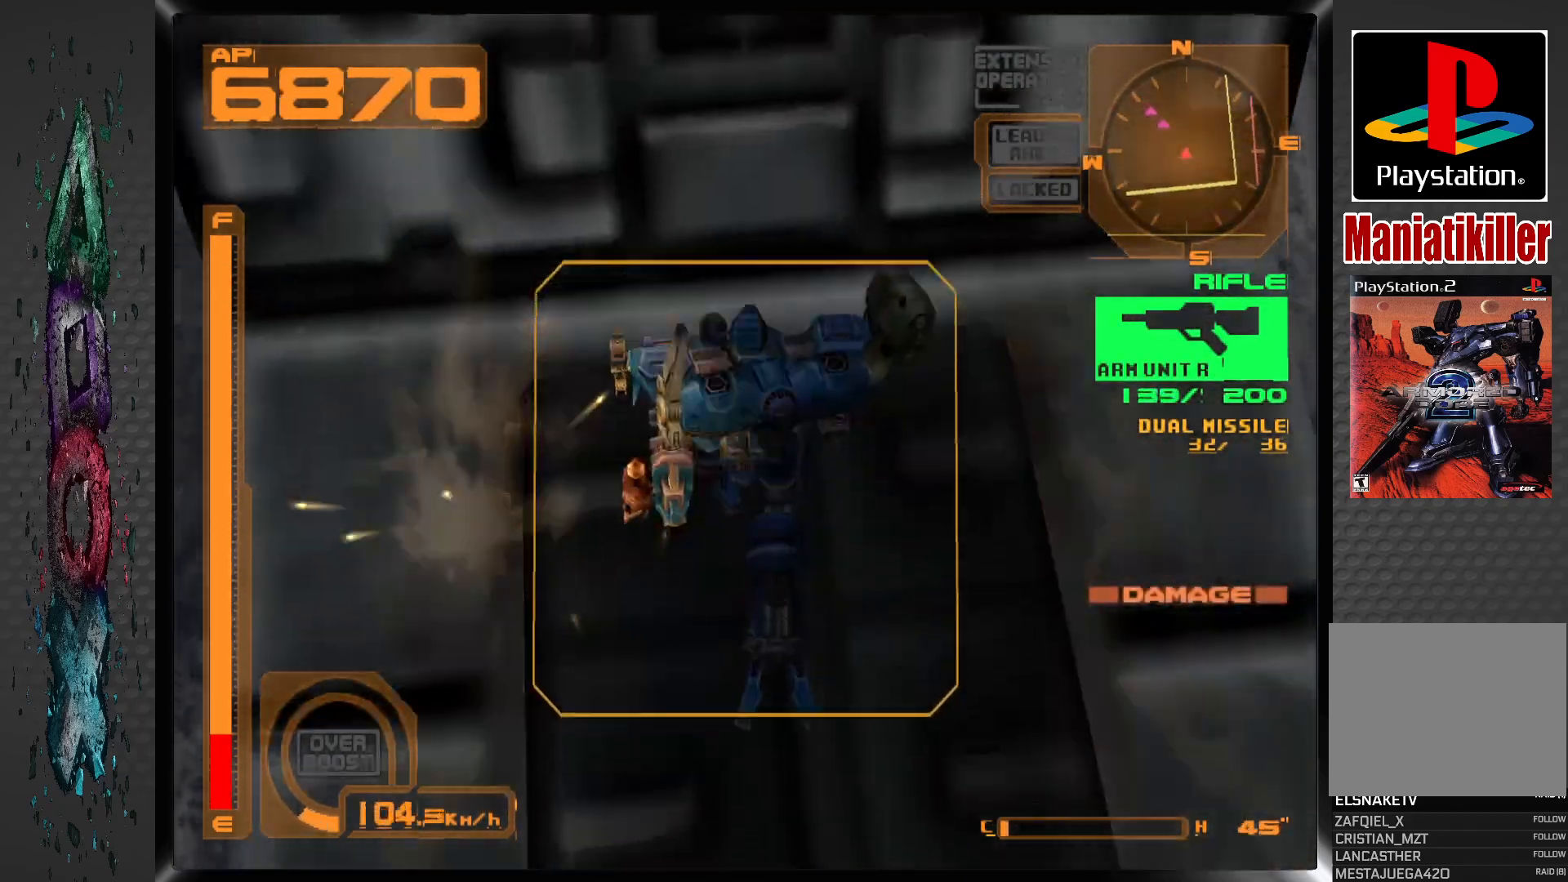
{"buttons": ["TRIANGLE", "DPAD_RIGHT"], "left_stick": "center", "right_stick": "center", "events": [[133, "SQUARE", "up"], [350, "DPAD_UP", "up"], [400, "DPAD_RIGHT", "down"], [433, "TRIANGLE", "down"]]}
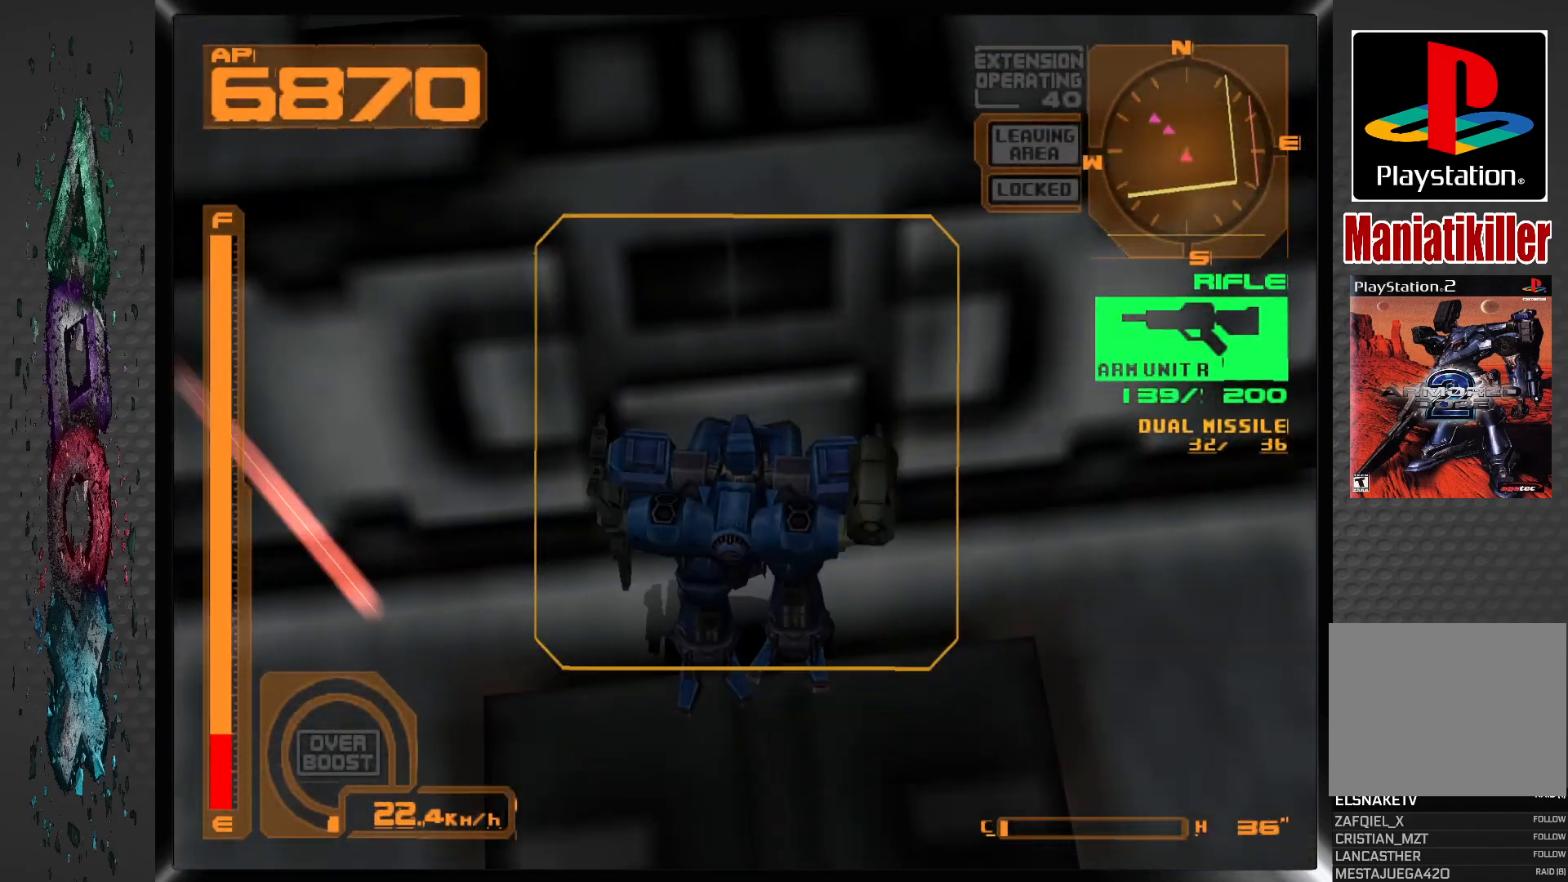
{"buttons": ["DPAD_RIGHT"], "left_stick": "center", "right_stick": "center", "events": [[83, "TRIANGLE", "up"]]}
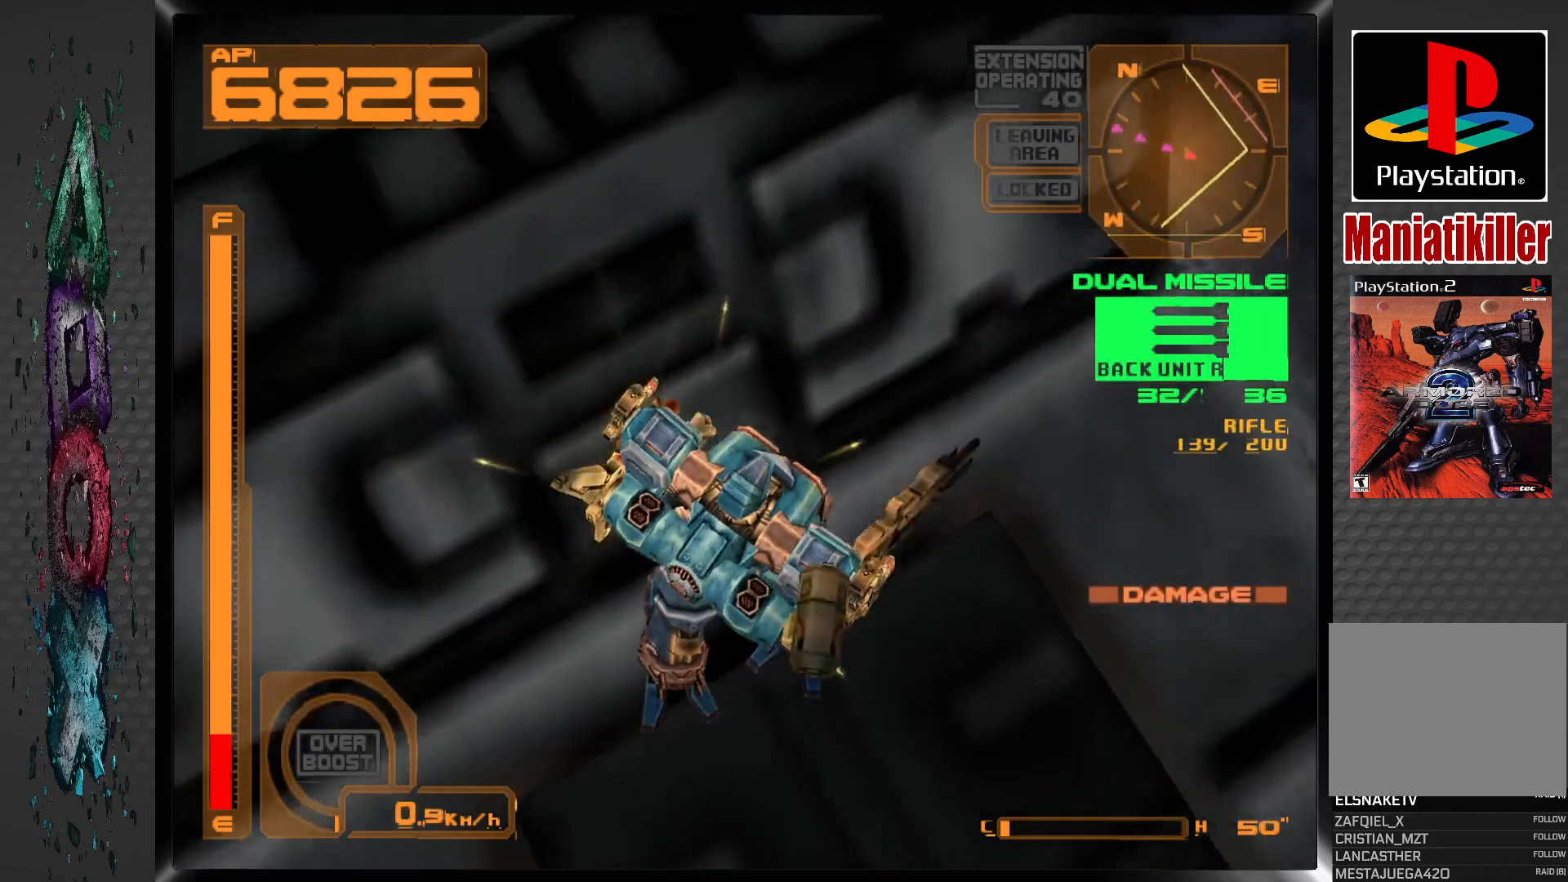
{"buttons": ["DPAD_RIGHT"], "left_stick": "center", "right_stick": "center", "events": []}
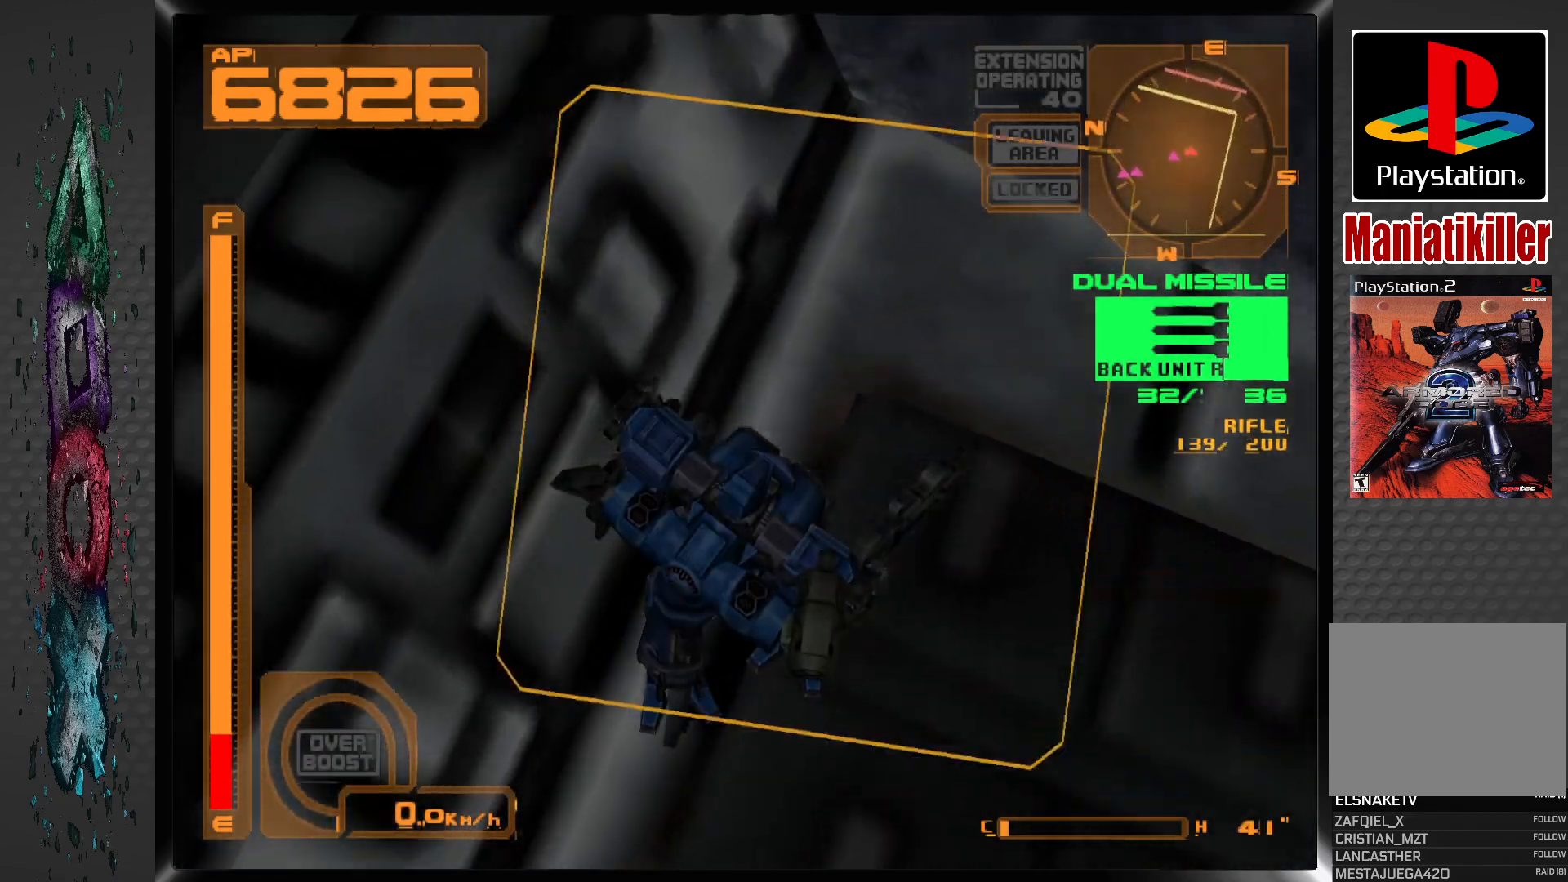
{"buttons": ["DPAD_RIGHT"], "left_stick": "center", "right_stick": "center", "events": []}
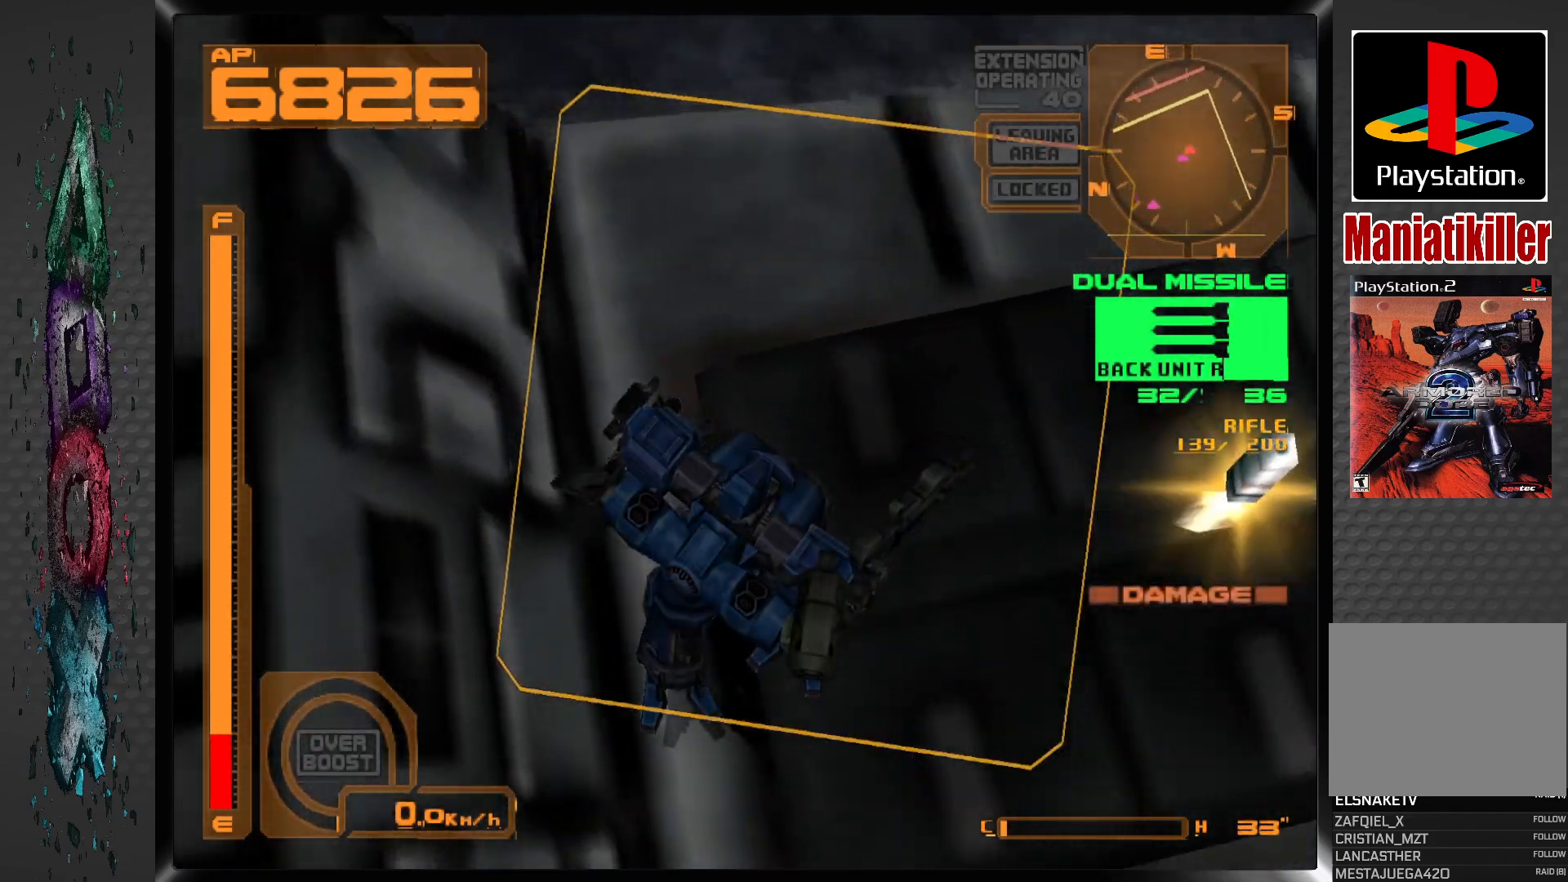
{"buttons": ["L2", "DPAD_RIGHT"], "left_stick": "center", "right_stick": "center", "events": [[17, "L2", "down"], [217, "L2", "up"], [383, "L2", "down"]]}
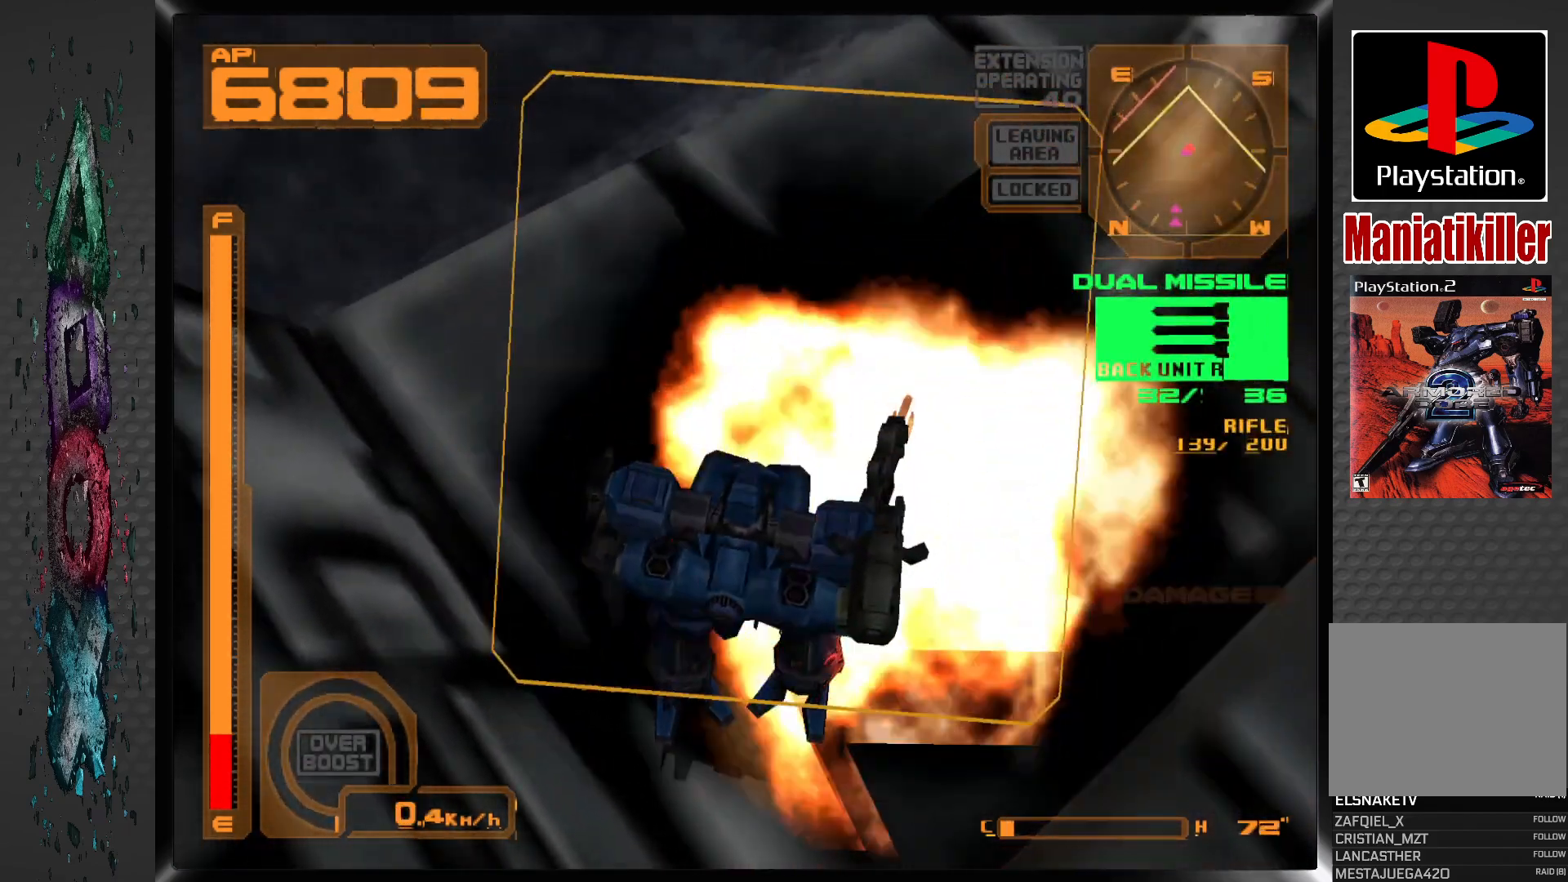
{"buttons": ["R2", "DPAD_RIGHT"], "left_stick": "center", "right_stick": "center", "events": [[50, "L2", "up"], [217, "R2", "down"]]}
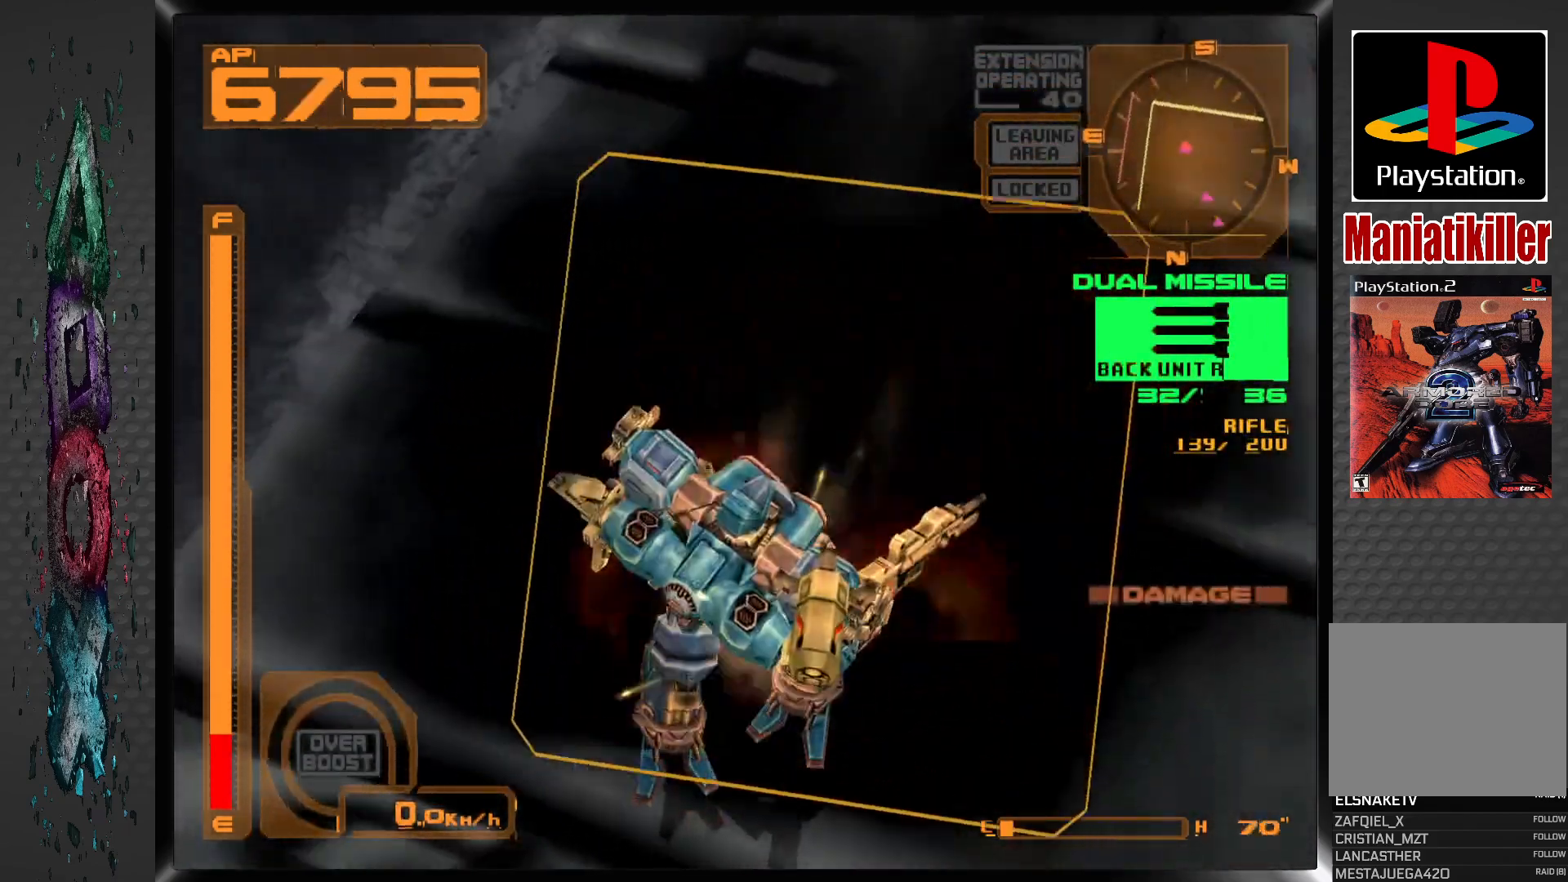
{"buttons": ["CROSS"], "left_stick": "center", "right_stick": "center", "events": [[83, "R2", "up"], [167, "CROSS", "down"], [183, "DPAD_RIGHT", "up"]]}
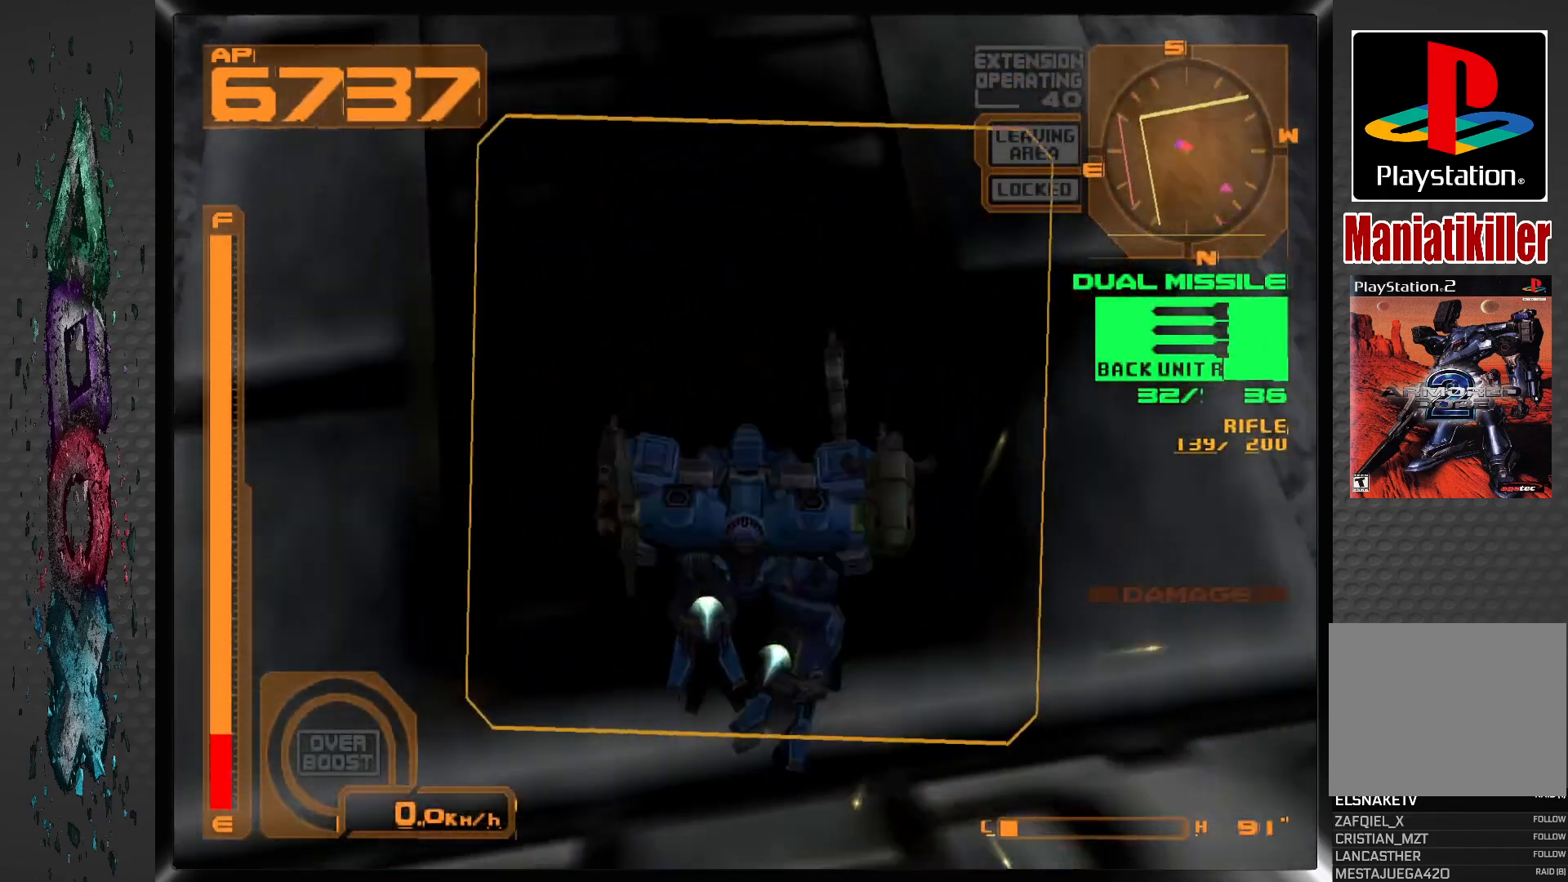
{"buttons": ["CROSS"], "left_stick": "center", "right_stick": "center", "events": []}
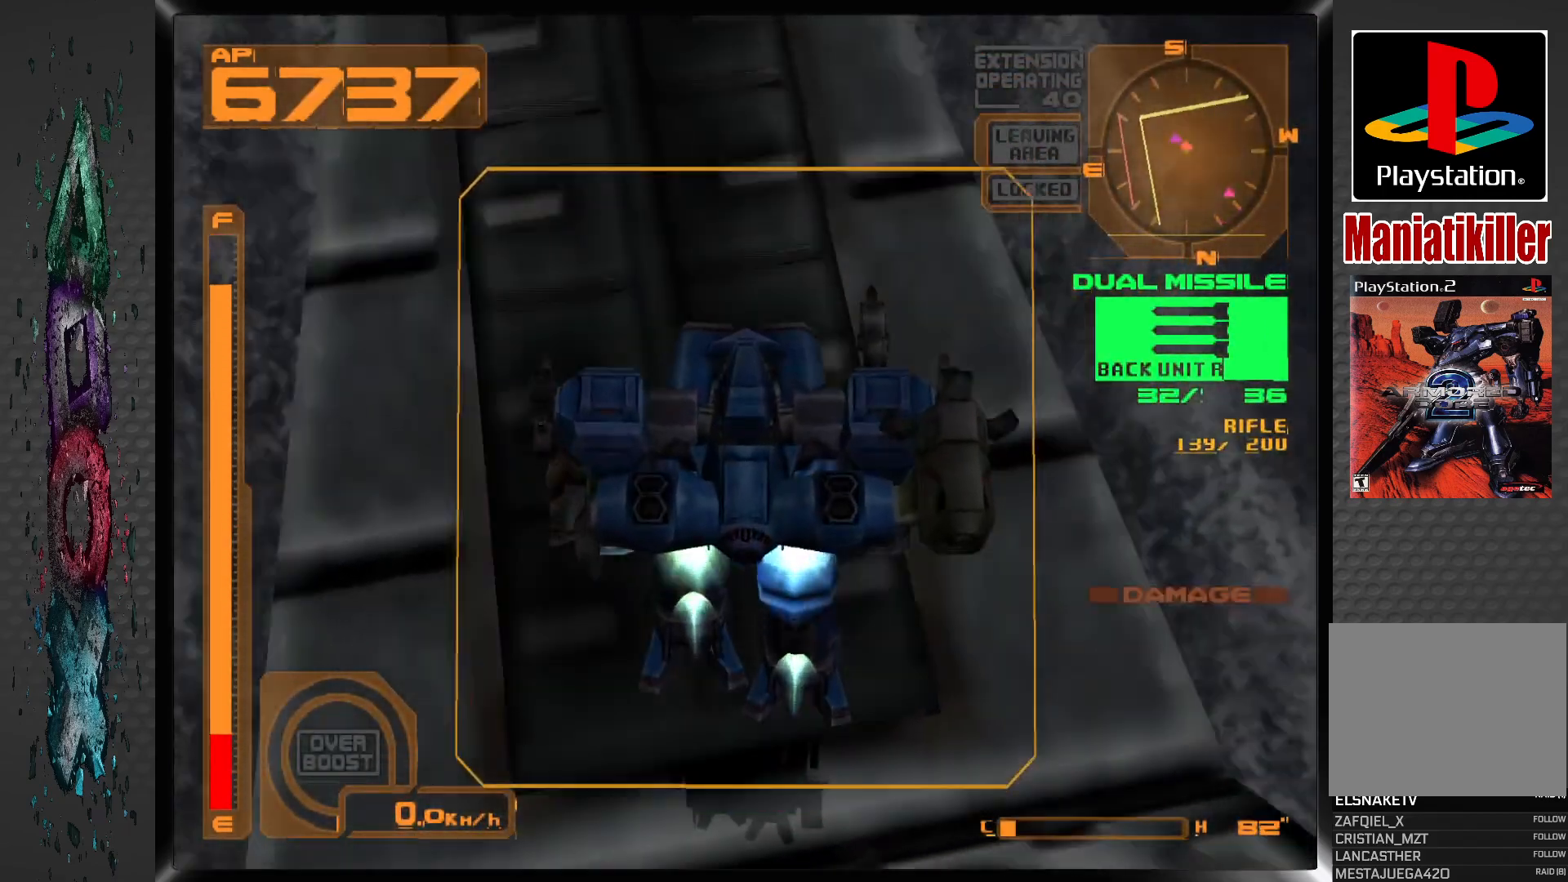
{"buttons": ["CROSS", "DPAD_DOWN"], "left_stick": "center", "right_stick": "center", "events": [[50, "DPAD_DOWN", "down"], [50, "DPAD_LEFT", "down"], [133, "DPAD_LEFT", "up"]]}
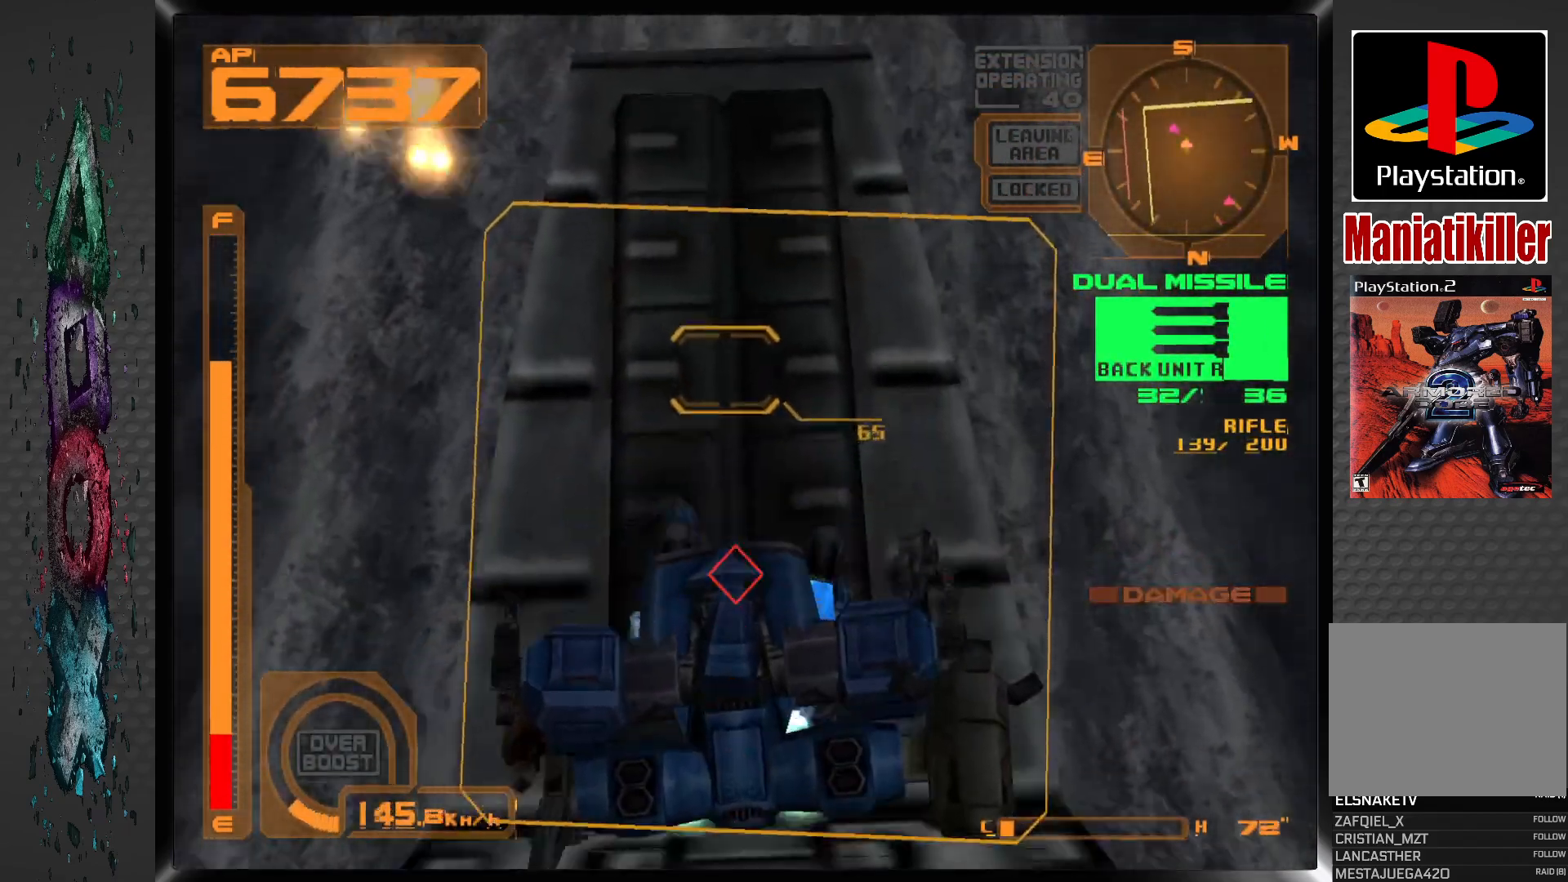
{"buttons": ["CROSS", "DPAD_UP"], "left_stick": "center", "right_stick": "center", "events": [[50, "DPAD_DOWN", "up"], [467, "DPAD_UP", "down"]]}
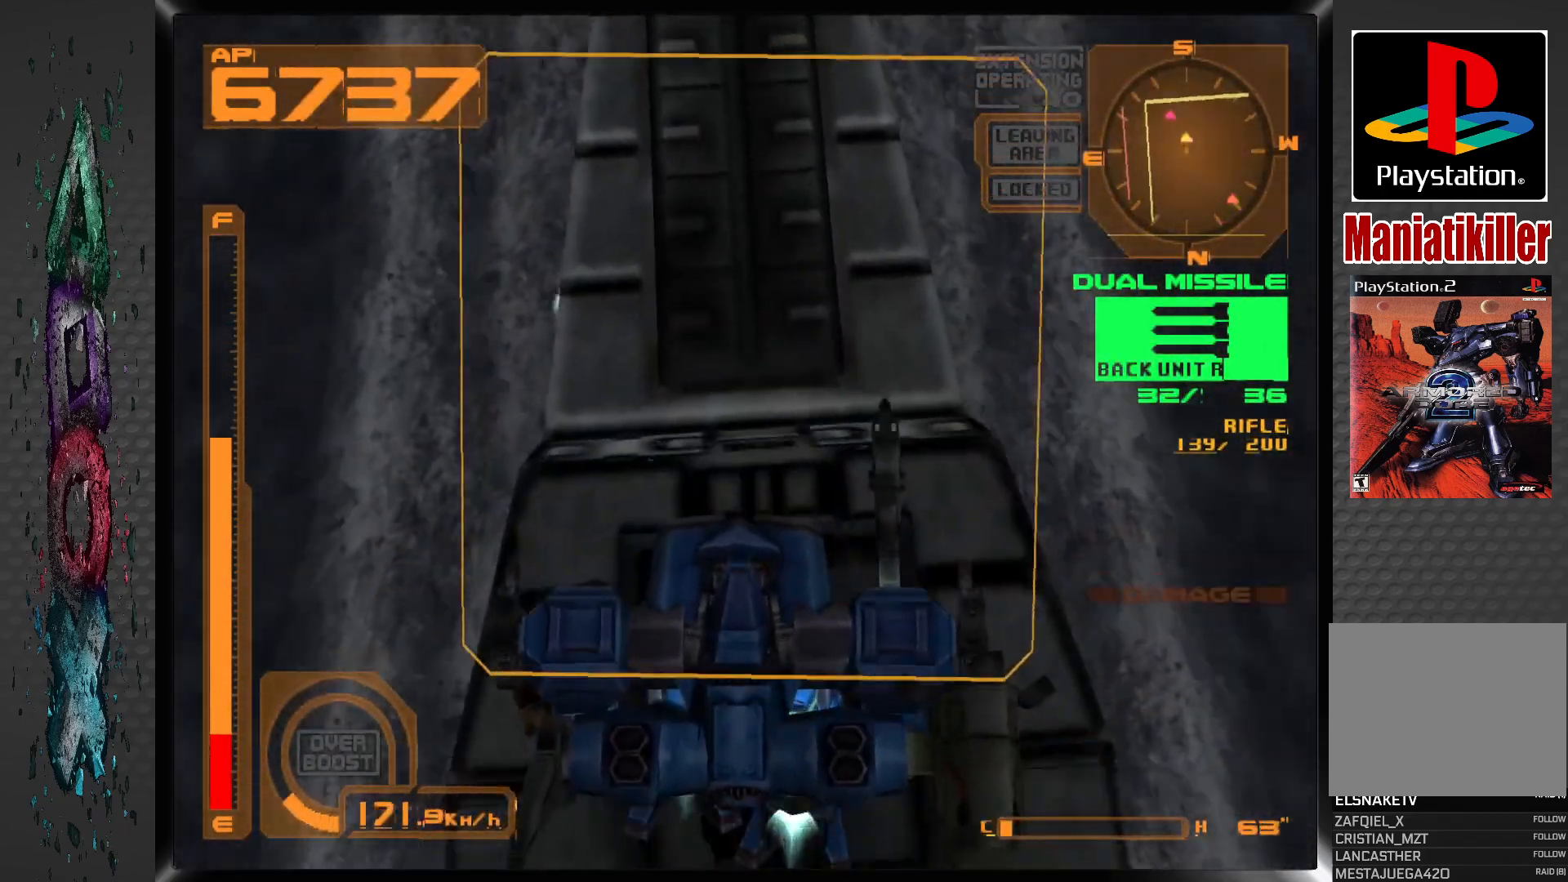
{"buttons": ["CROSS"], "left_stick": "center", "right_stick": "center", "events": [[383, "DPAD_UP", "up"]]}
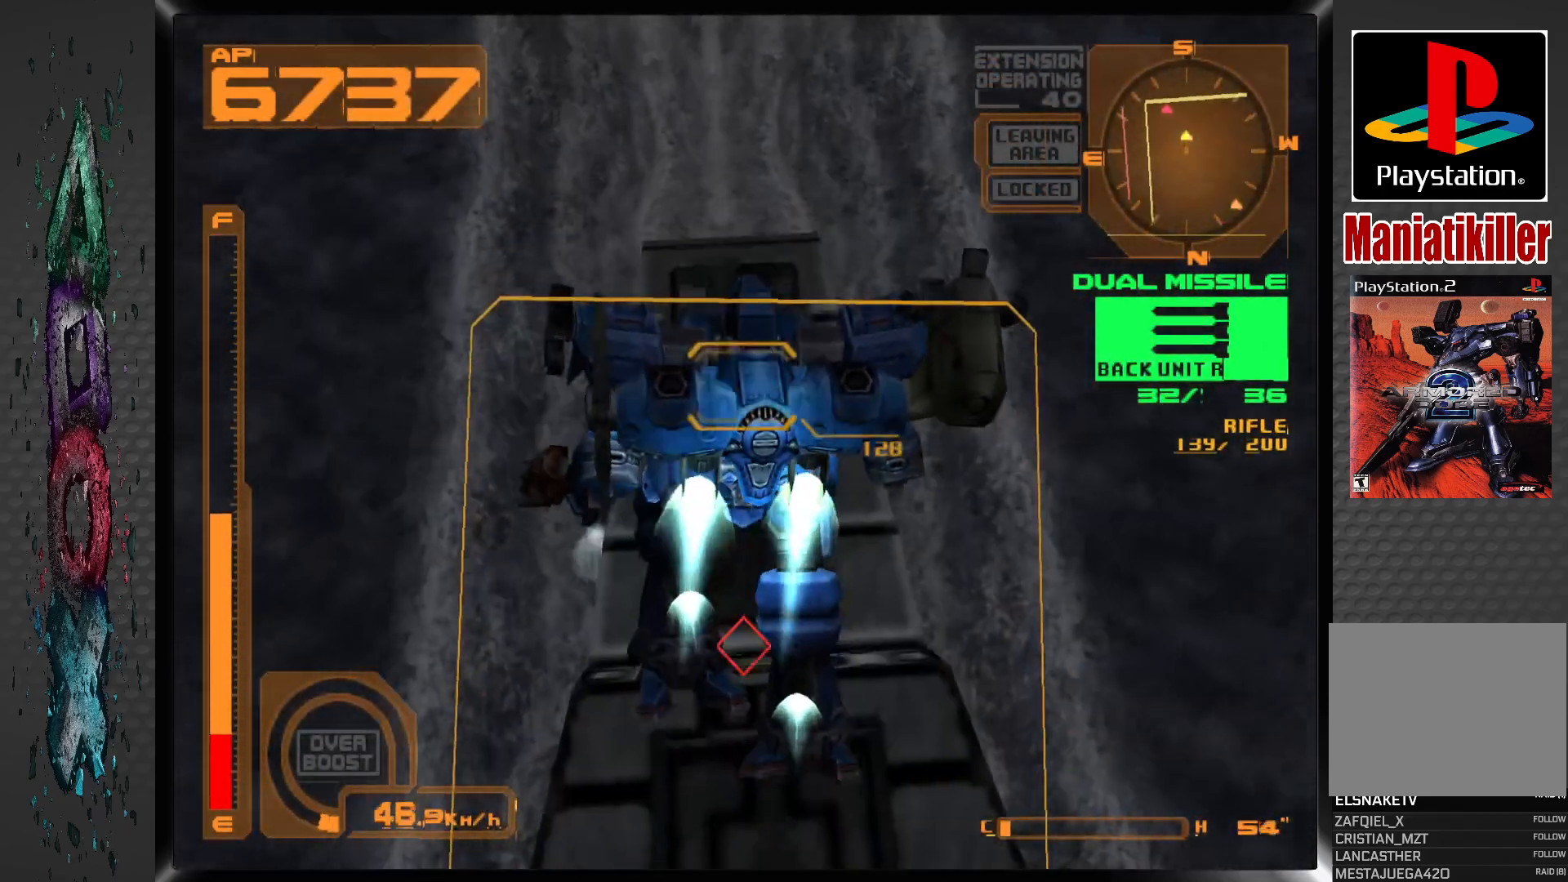
{"buttons": ["CROSS", "SQUARE"], "left_stick": "center", "right_stick": "center", "events": [[383, "SQUARE", "down"]]}
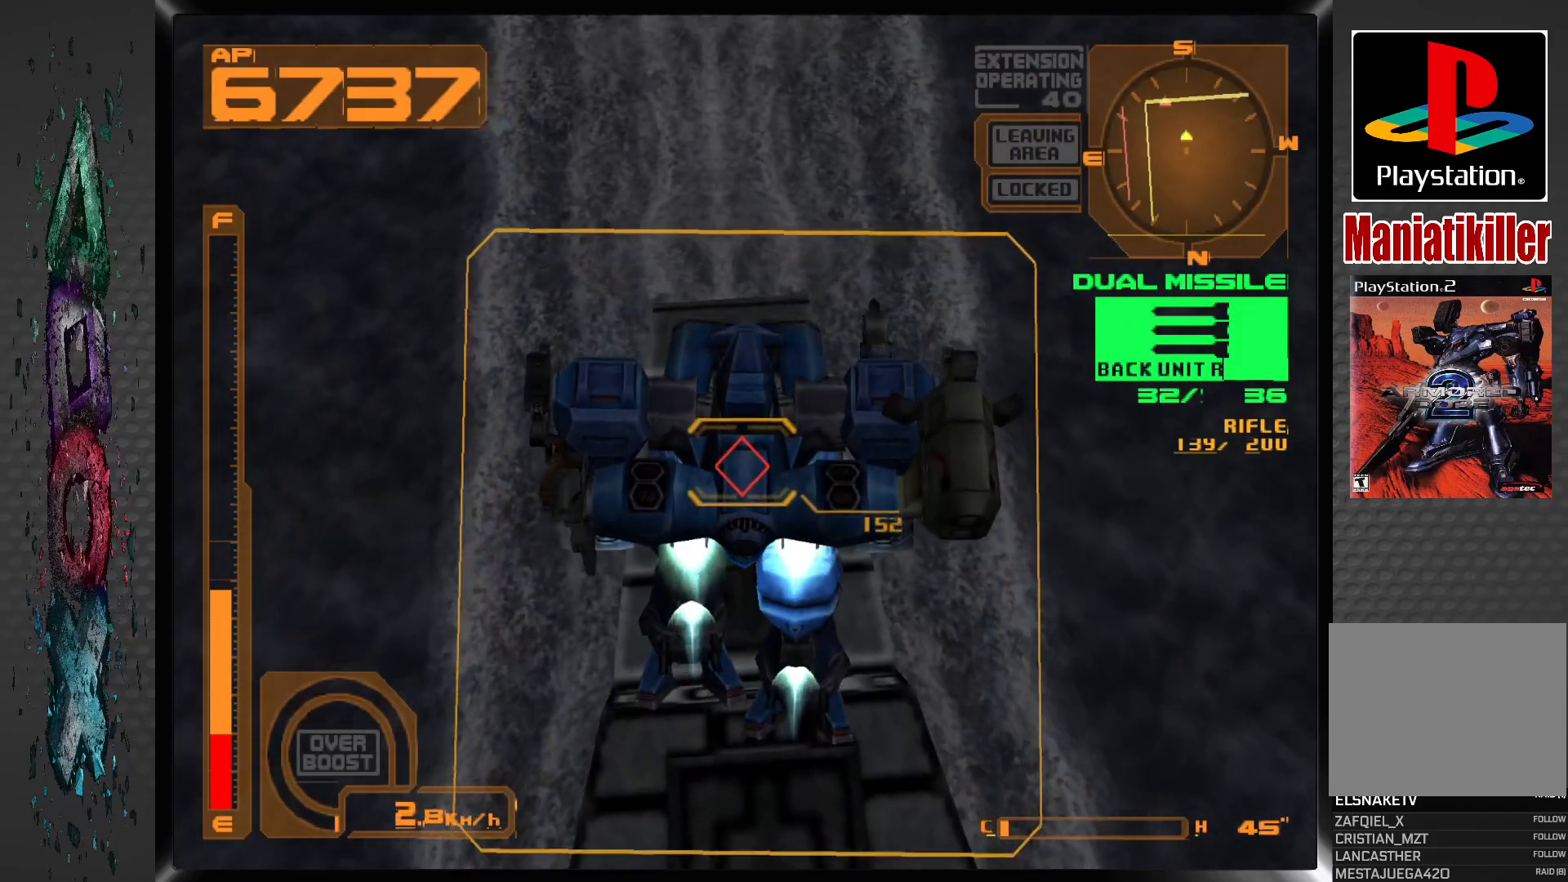
{"buttons": [], "left_stick": "center", "right_stick": "center", "events": [[17, "CROSS", "up"], [50, "SQUARE", "up"]]}
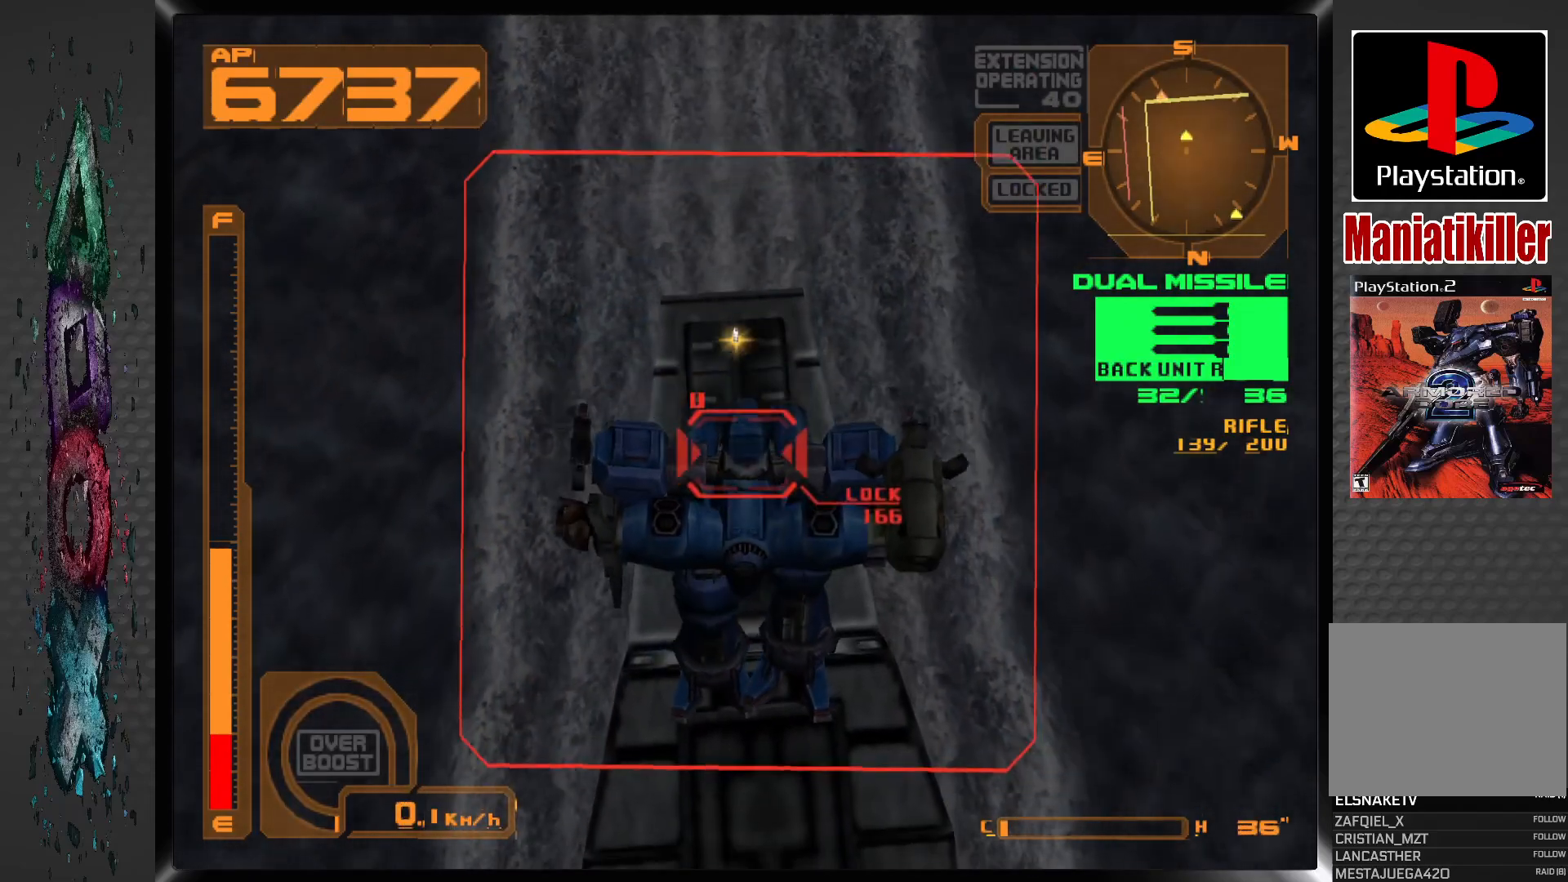
{"buttons": [], "left_stick": "center", "right_stick": "center", "events": [[183, "SQUARE", "down"], [300, "SQUARE", "up"]]}
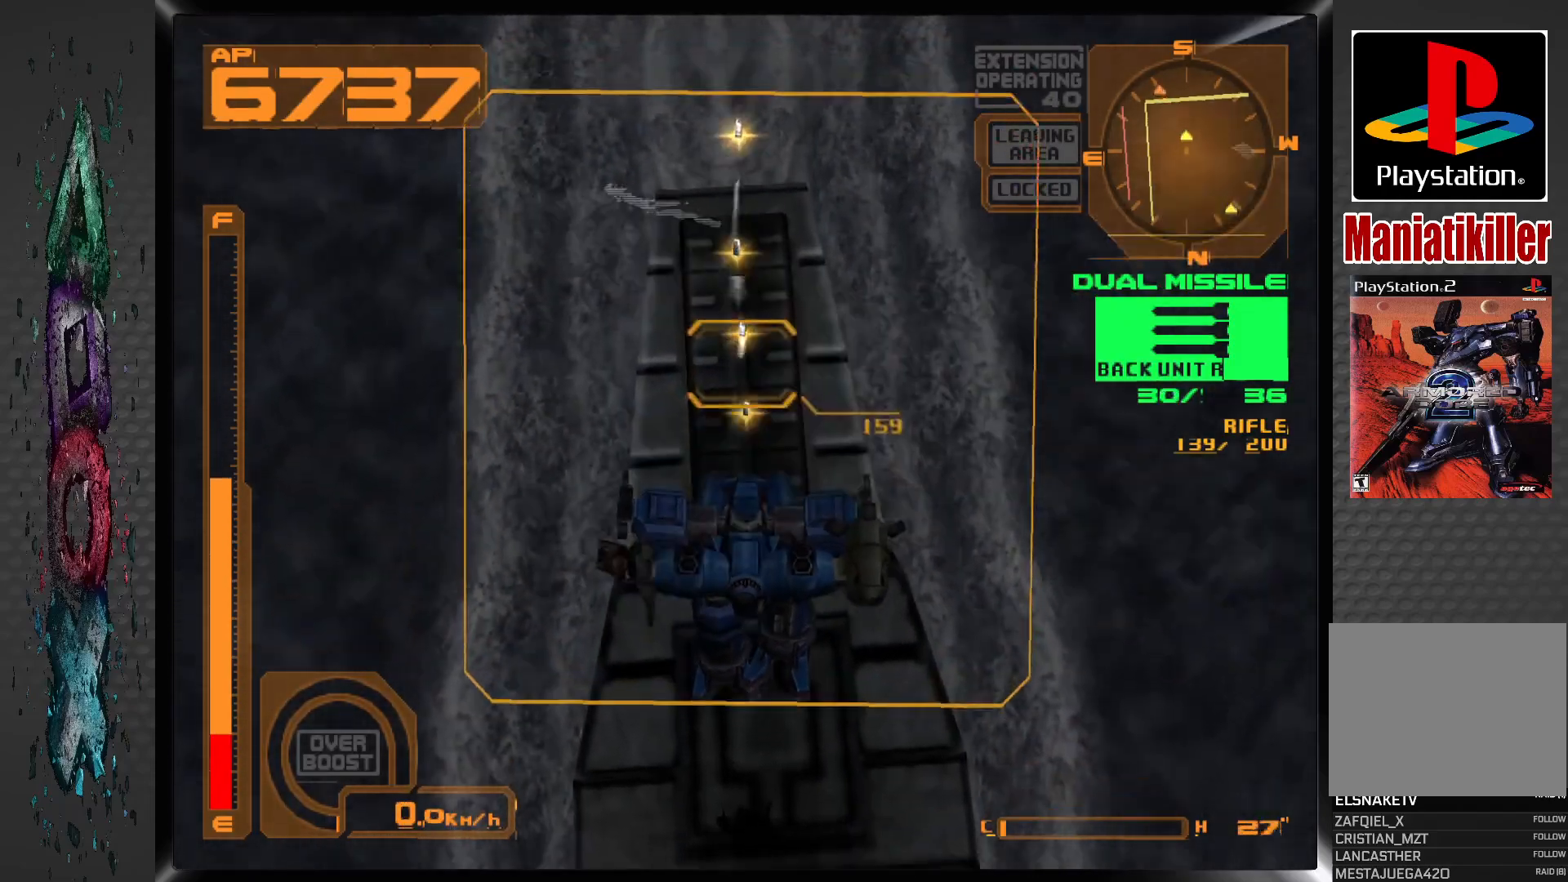
{"buttons": [], "left_stick": "center", "right_stick": "center", "events": []}
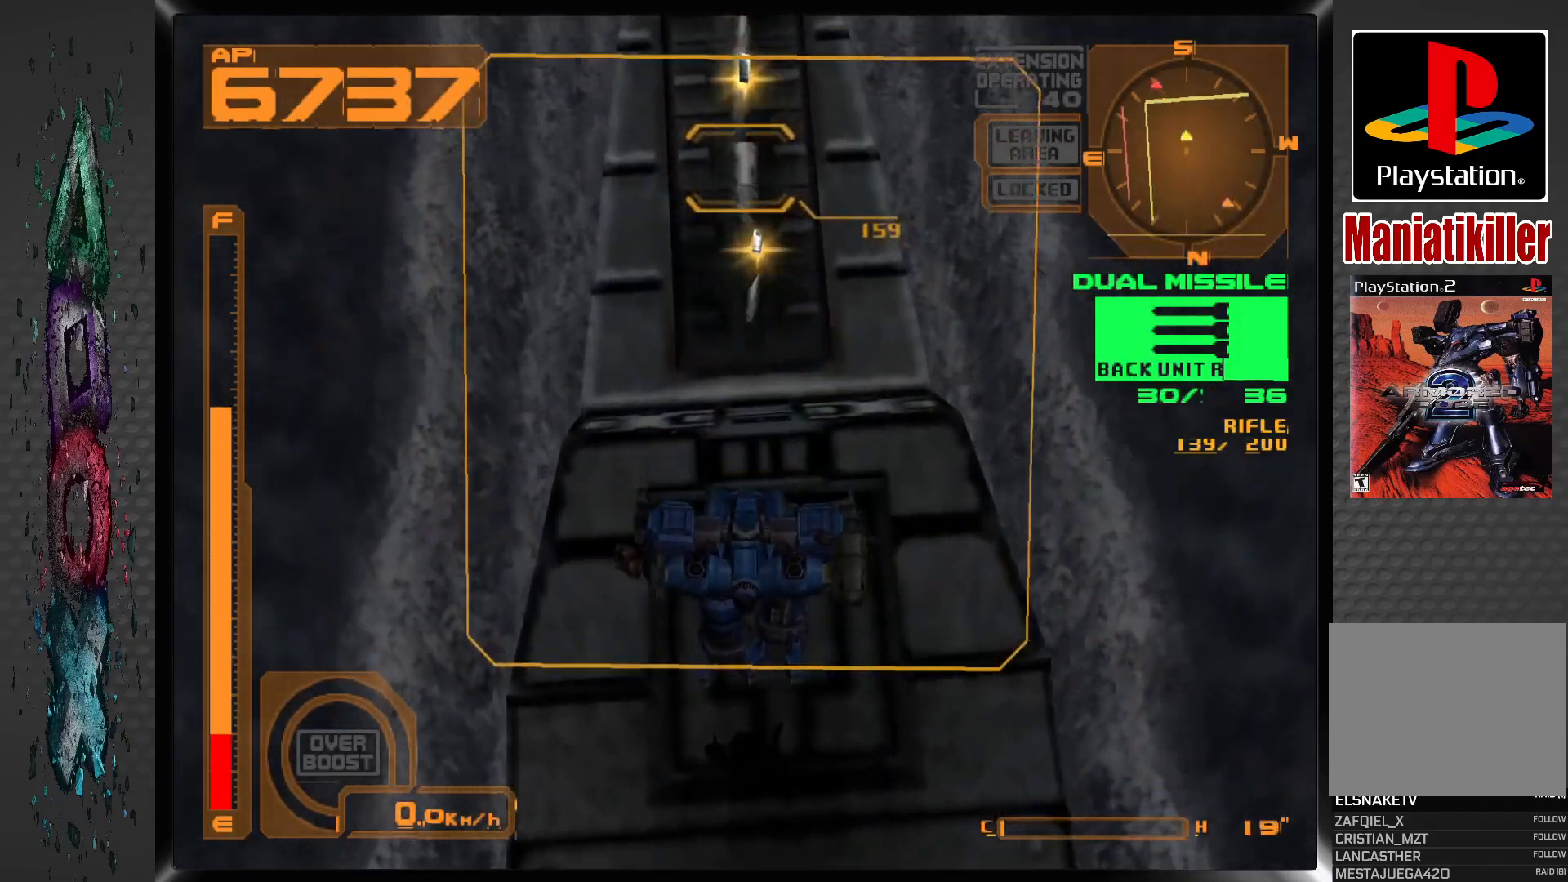
{"buttons": [], "left_stick": "center", "right_stick": "center", "events": []}
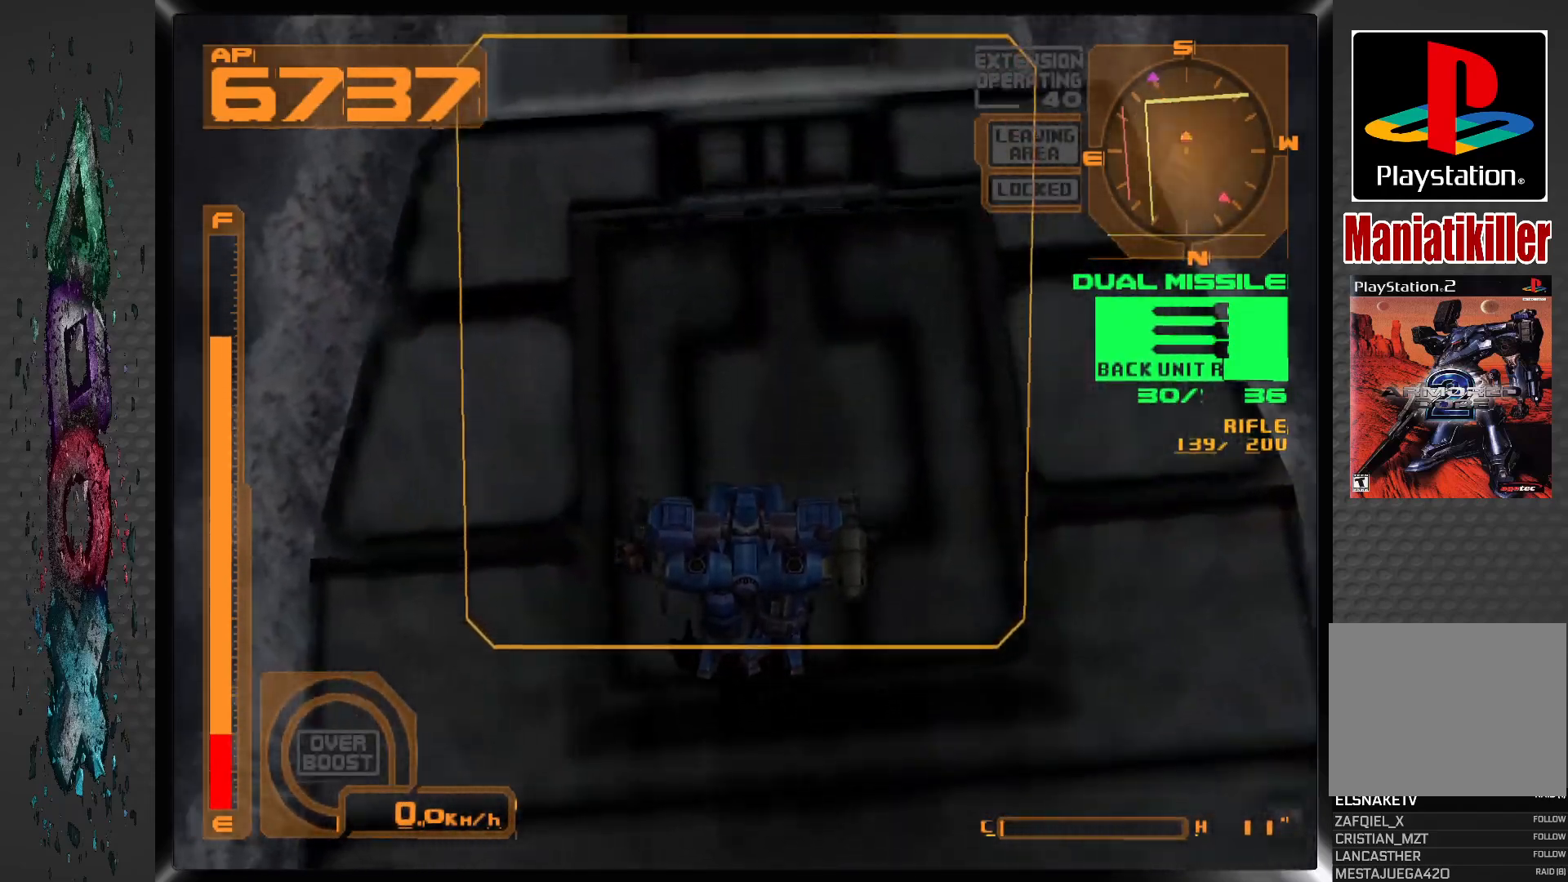
{"buttons": ["CROSS"], "left_stick": "center", "right_stick": "center", "events": [[417, "CROSS", "down"]]}
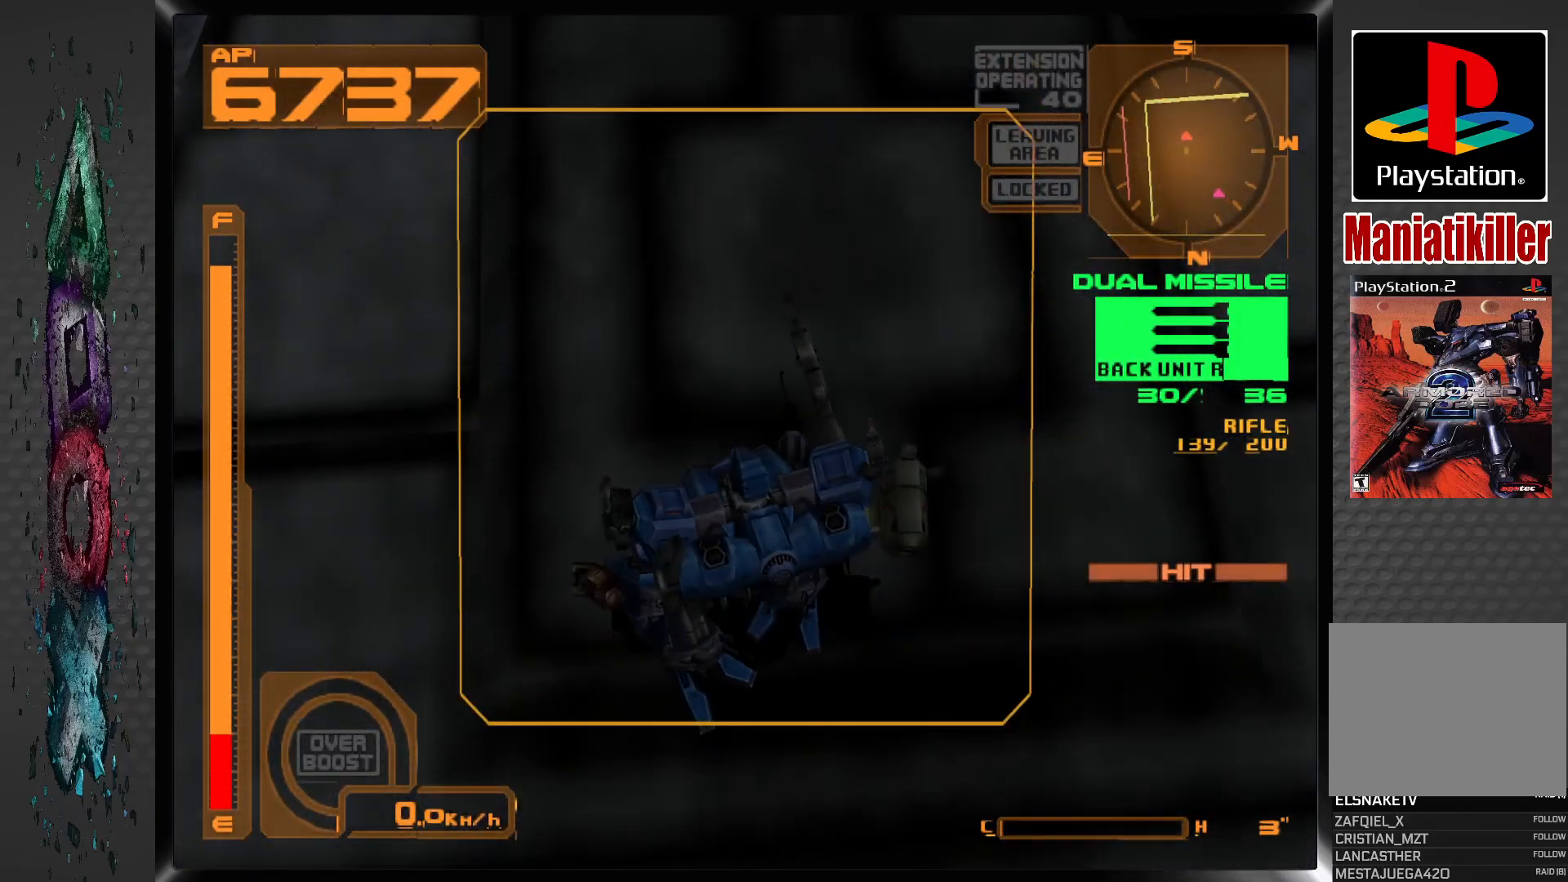
{"buttons": ["CROSS"], "left_stick": "center", "right_stick": "center", "events": []}
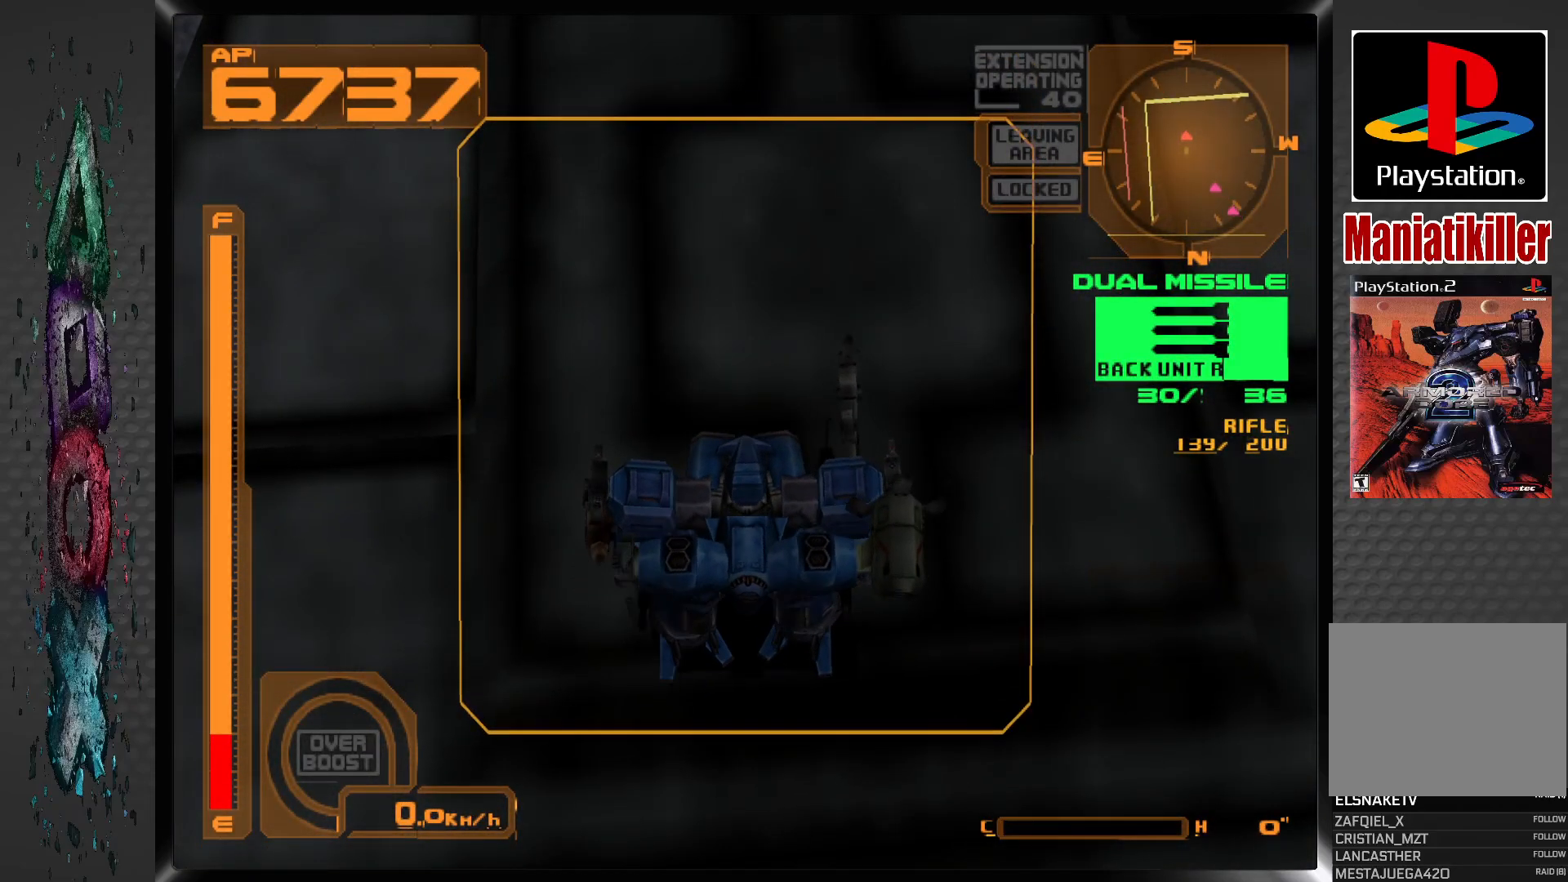
{"buttons": ["CROSS"], "left_stick": "center", "right_stick": "center", "events": []}